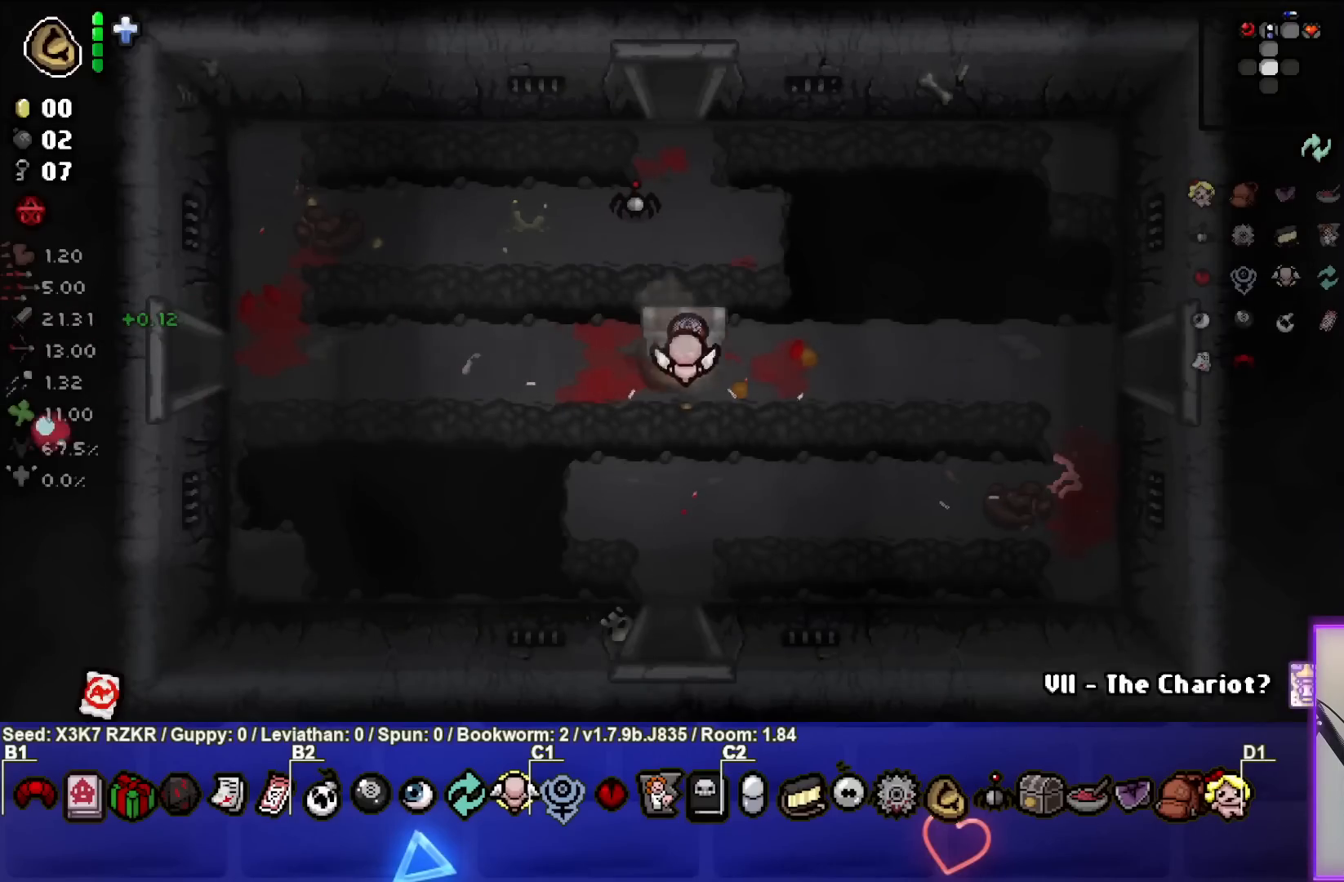
Gameplay with a controller (PlayStation layout); each line is a JSON object with the inputs held at the frame after it. "events" lists button and stick changes between this image and that frame as [ms after this image, input, new state], when the widget could be followed in between. Not read: other_buttons.
{"buttons": [], "left_stick": "up-left", "right_stick": "center", "events": [[17, "left_stick", "center"], [67, "left_stick", "down-left"], [350, "left_stick", "center"], [450, "left_stick", "up-left"]]}
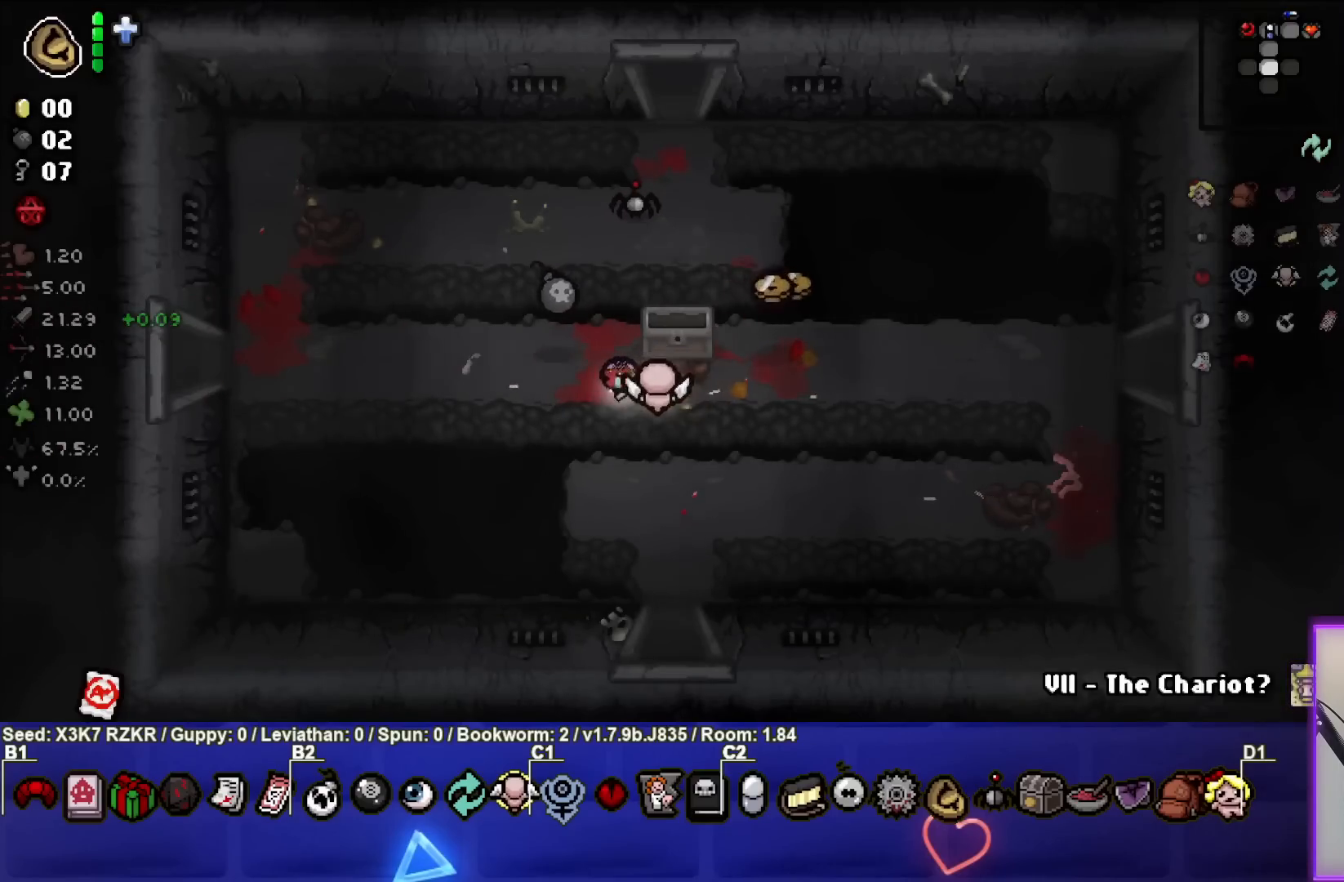
{"buttons": [], "left_stick": "right", "right_stick": "center", "events": [[317, "left_stick", "up-right"], [450, "left_stick", "right"]]}
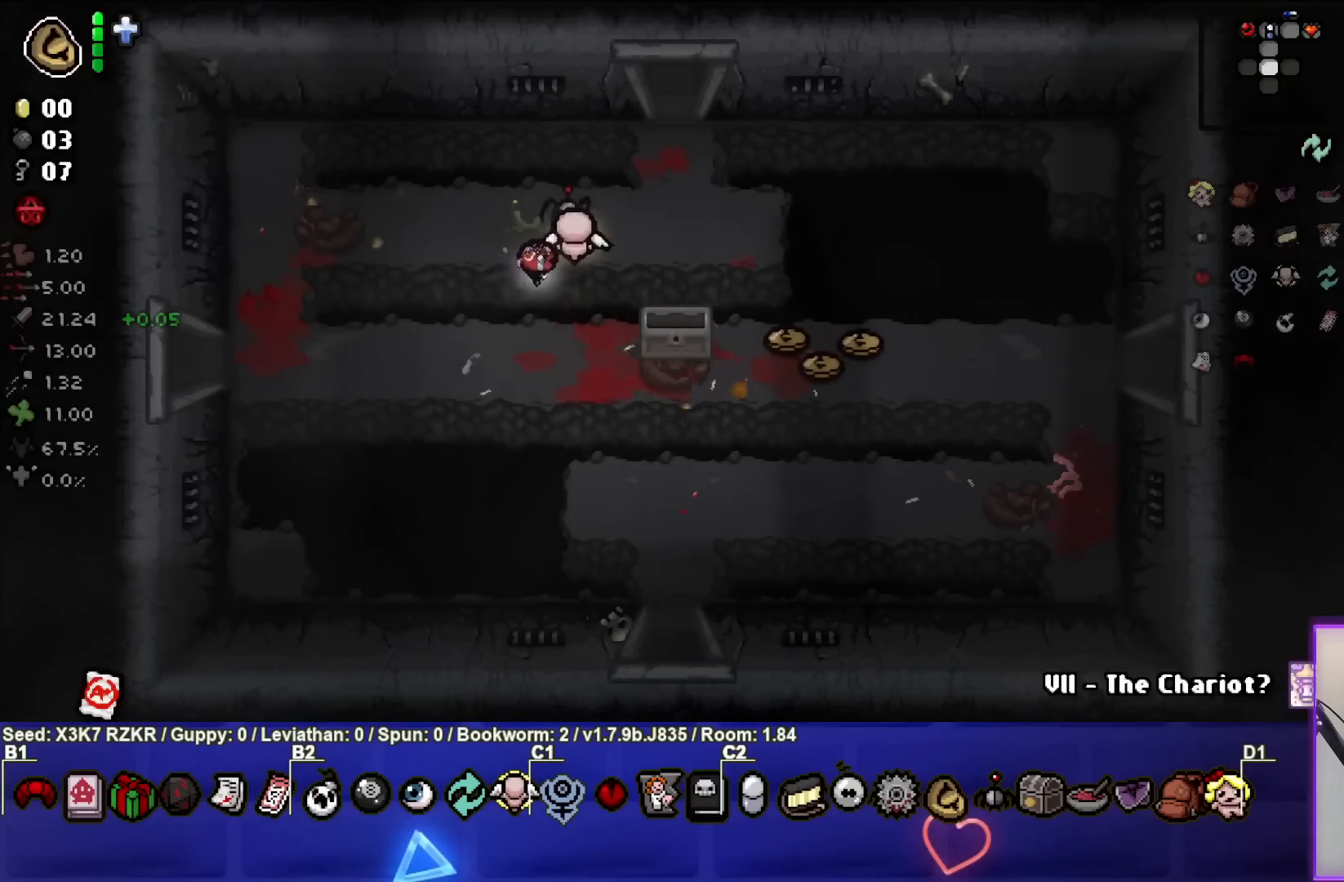
{"buttons": [], "left_stick": "down-right", "right_stick": "center", "events": [[283, "left_stick", "down-right"]]}
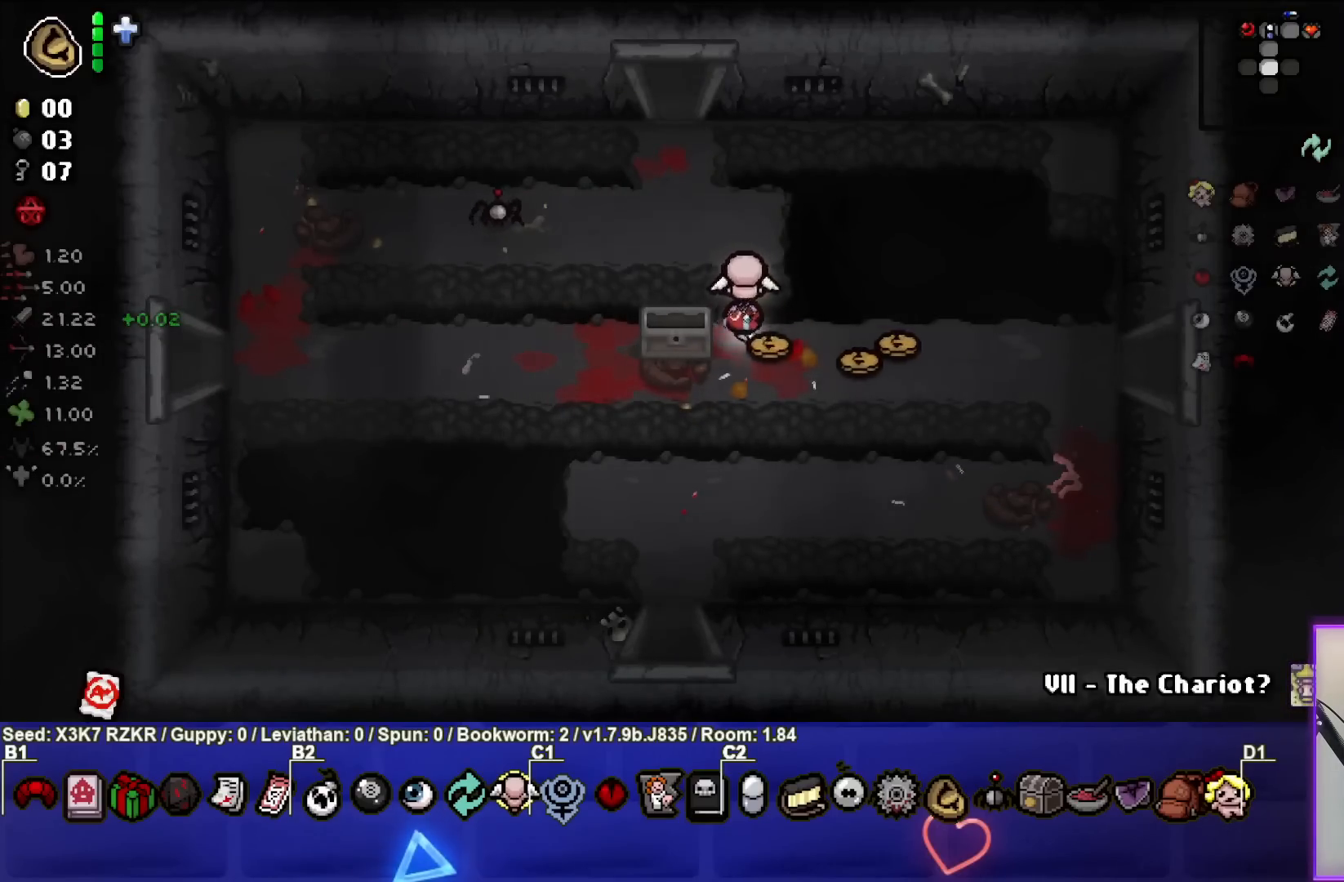
{"buttons": [], "left_stick": "right", "right_stick": "center", "events": [[33, "left_stick", "right"]]}
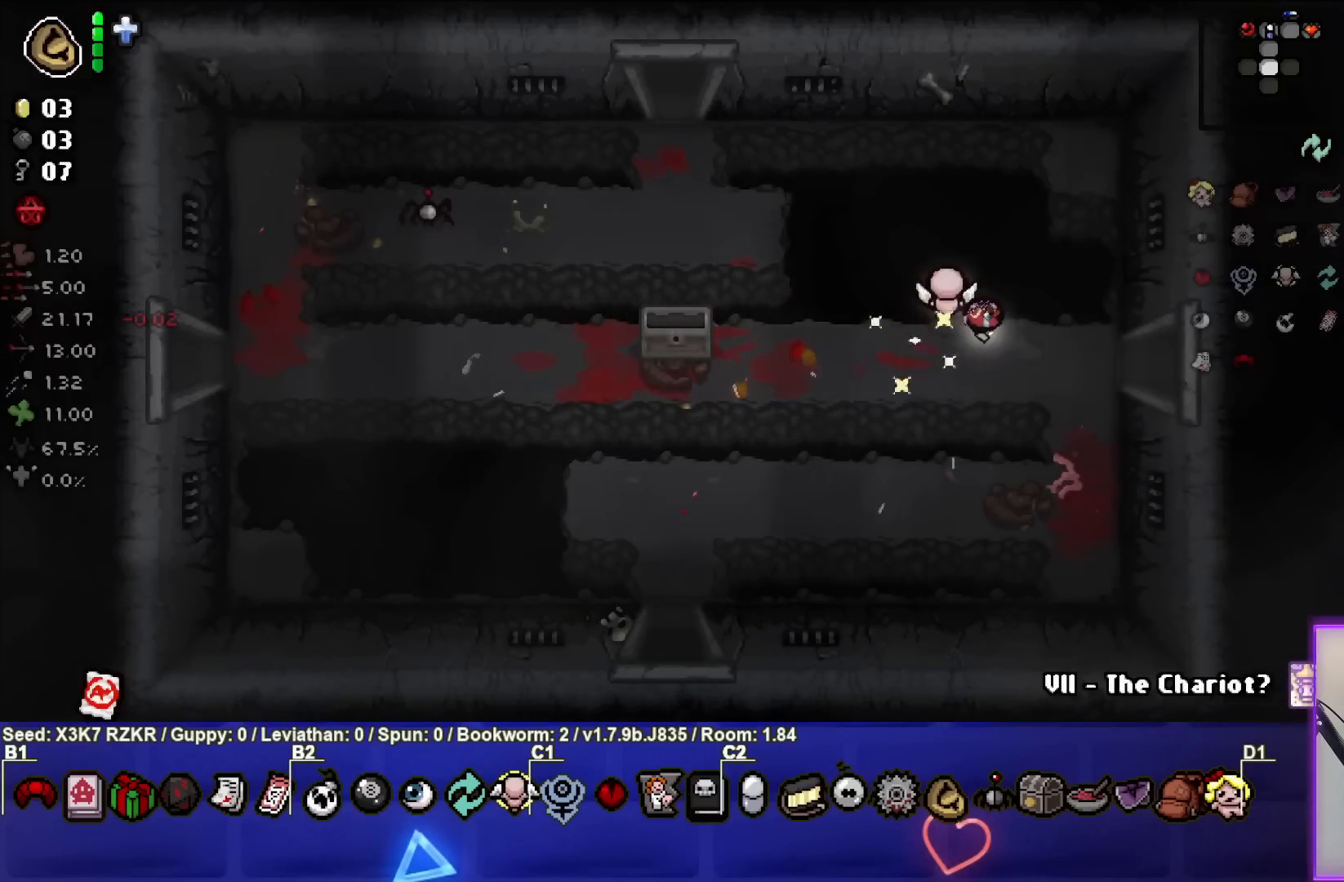
{"buttons": [], "left_stick": "right", "right_stick": "center", "events": []}
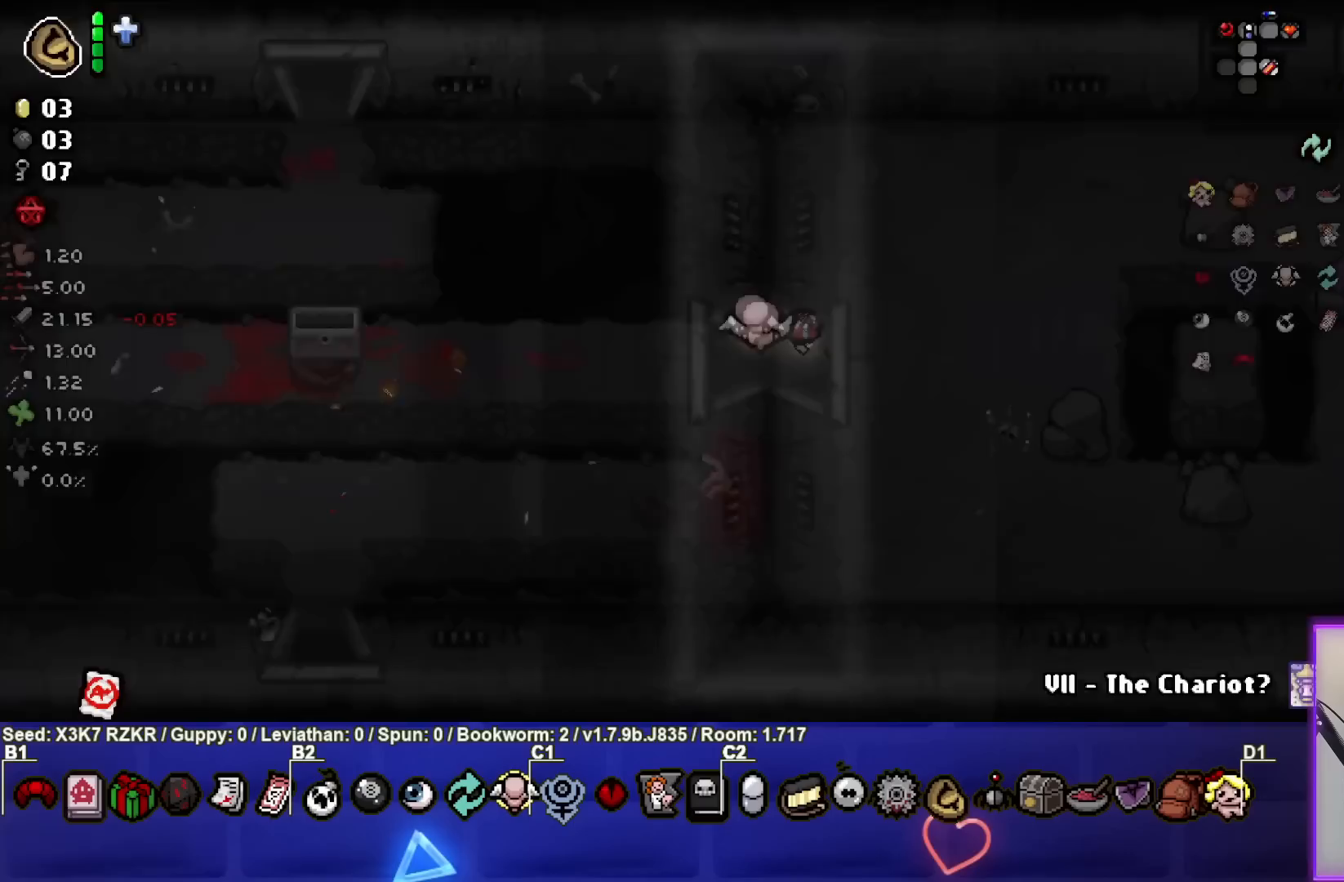
{"buttons": [], "left_stick": "right", "right_stick": "right", "events": [[50, "left_stick", "center"], [67, "right_stick", "right"], [417, "left_stick", "right"]]}
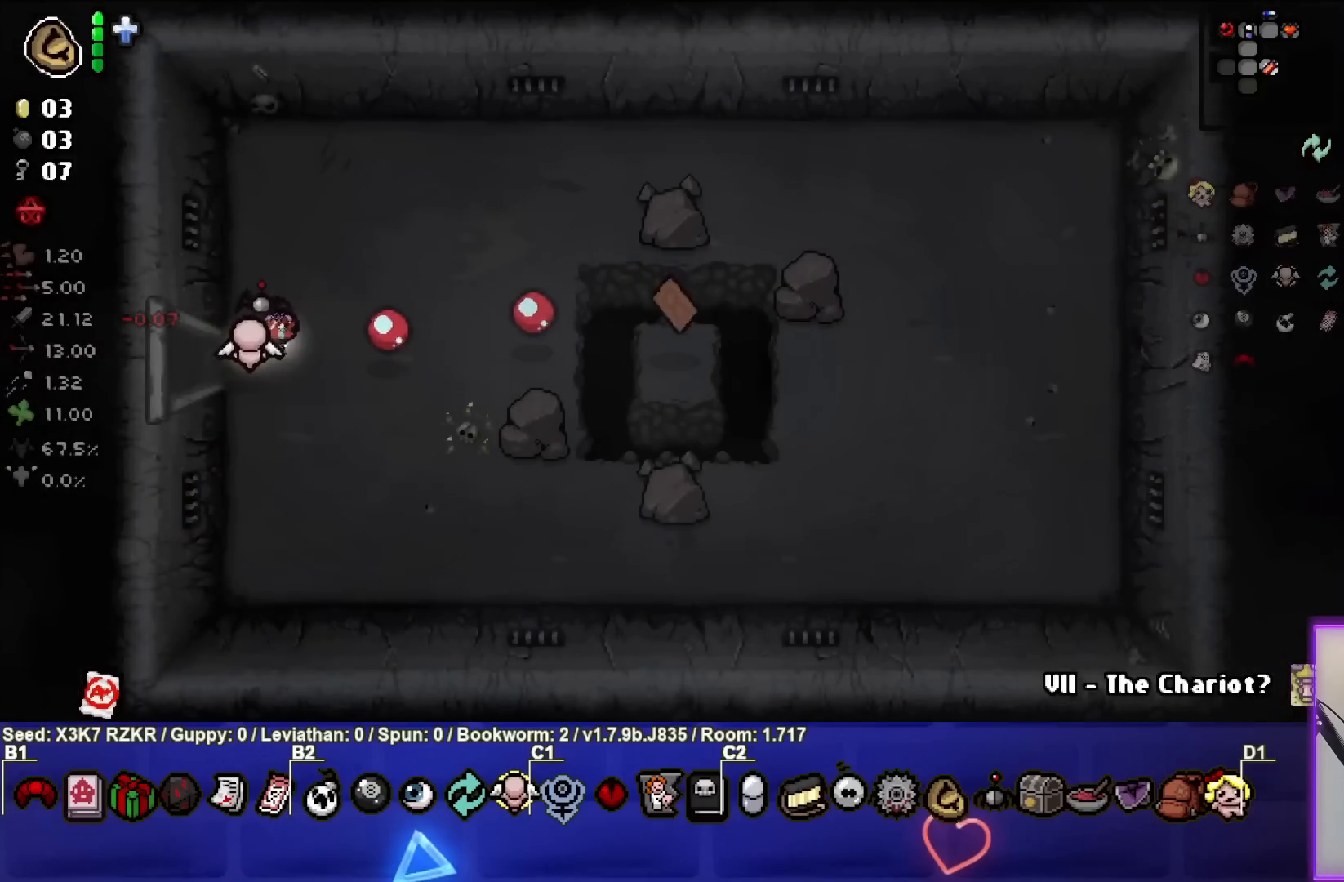
{"buttons": [], "left_stick": "right", "right_stick": "center", "events": [[83, "right_stick", "center"]]}
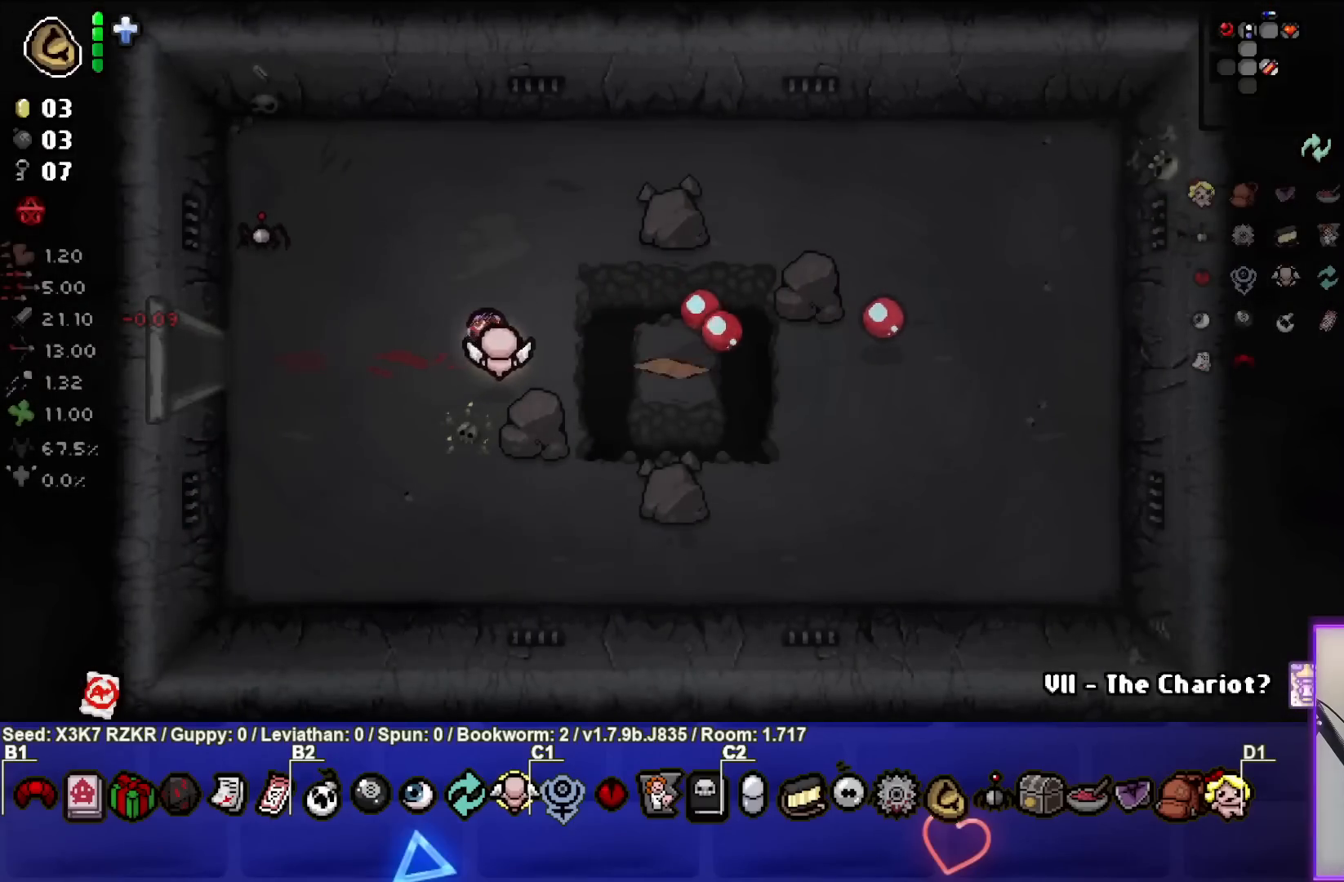
{"buttons": [], "left_stick": "center", "right_stick": "center", "events": [[500, "left_stick", "center"]]}
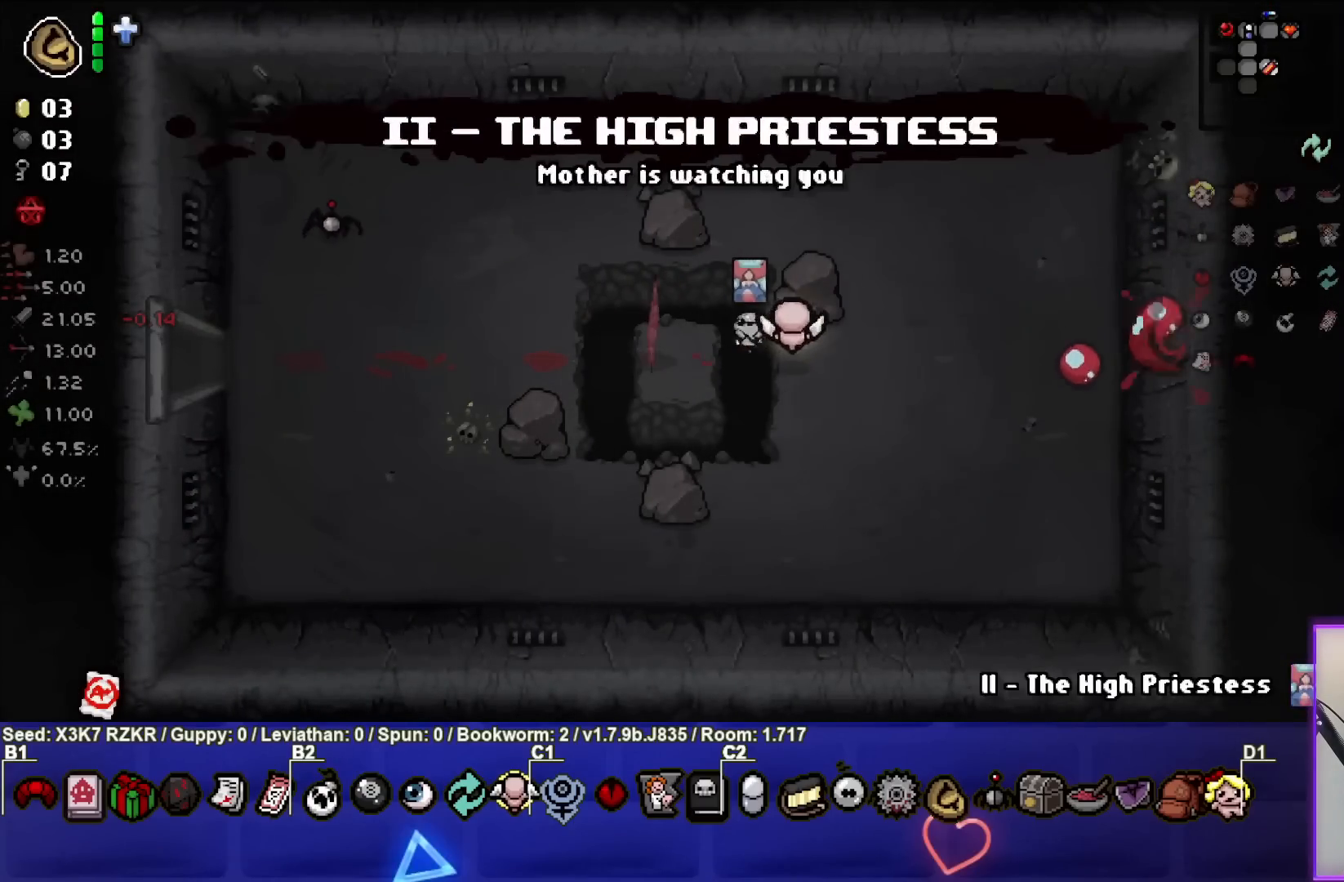
{"buttons": [], "left_stick": "left", "right_stick": "center", "events": [[67, "left_stick", "left"]]}
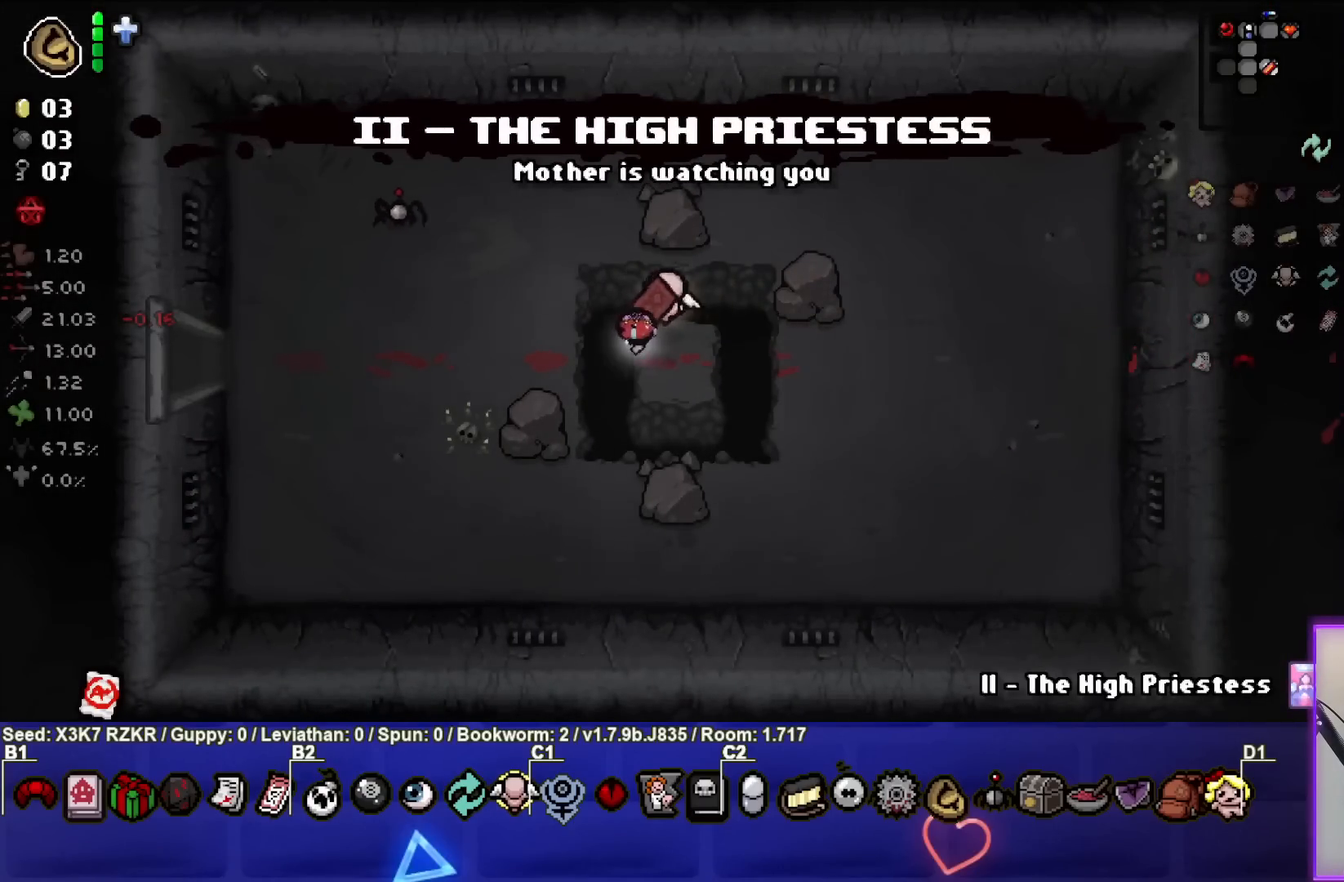
{"buttons": [], "left_stick": "right", "right_stick": "center", "events": [[133, "left_stick", "center"], [400, "left_stick", "right"]]}
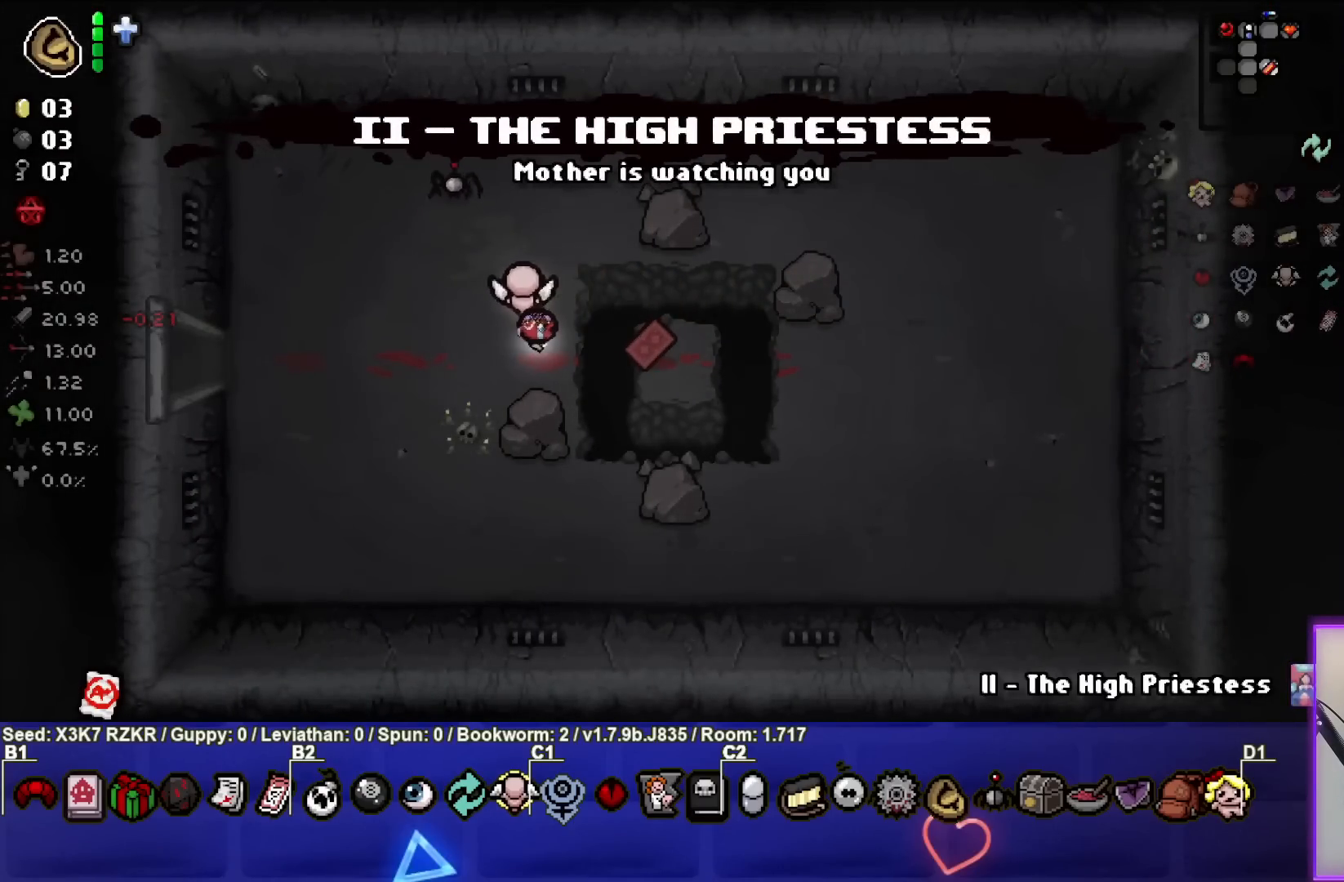
{"buttons": [], "left_stick": "left", "right_stick": "center", "events": [[300, "left_stick", "center"], [350, "left_stick", "left"]]}
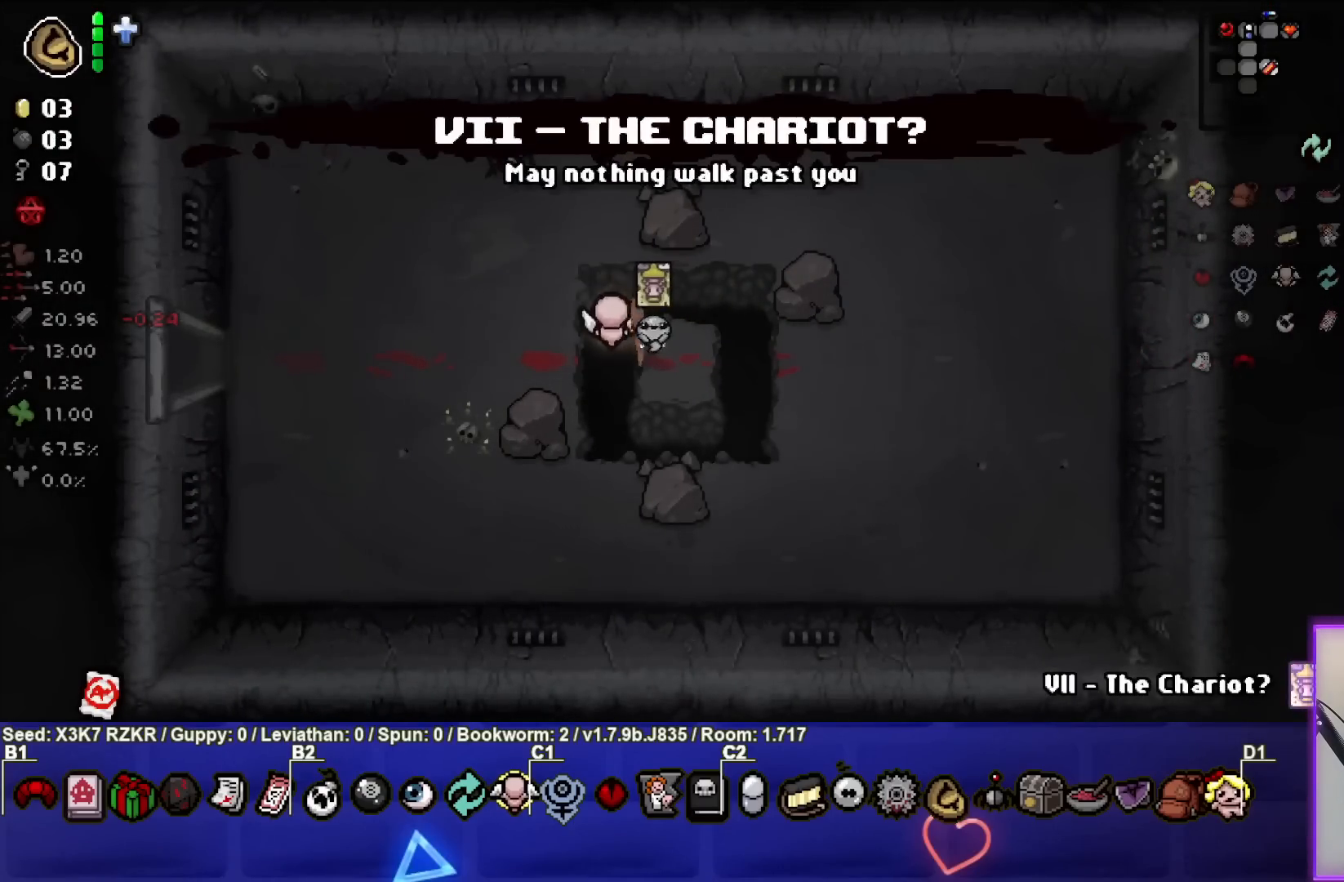
{"buttons": [], "left_stick": "left", "right_stick": "center", "events": []}
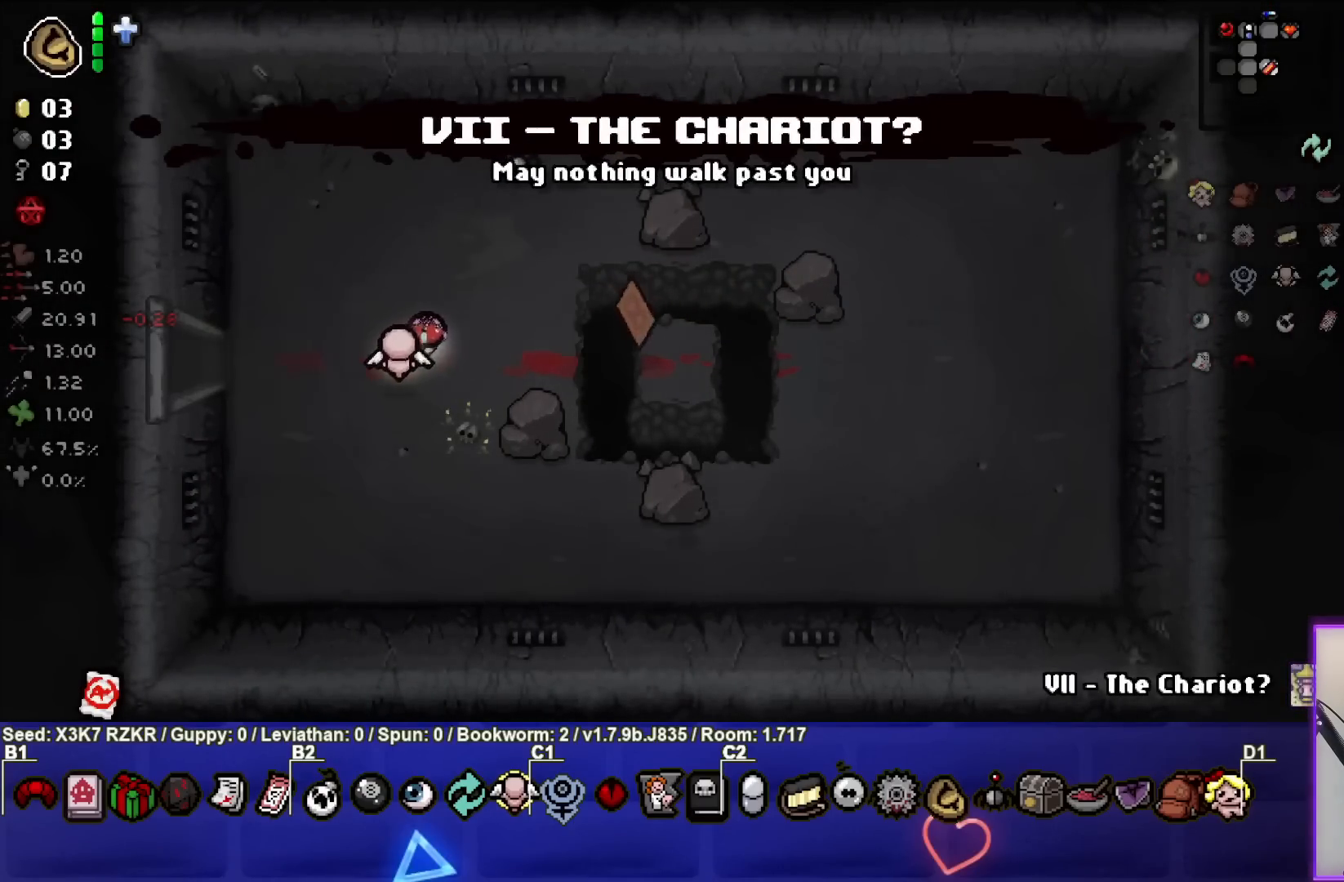
{"buttons": [], "left_stick": "left", "right_stick": "center", "events": []}
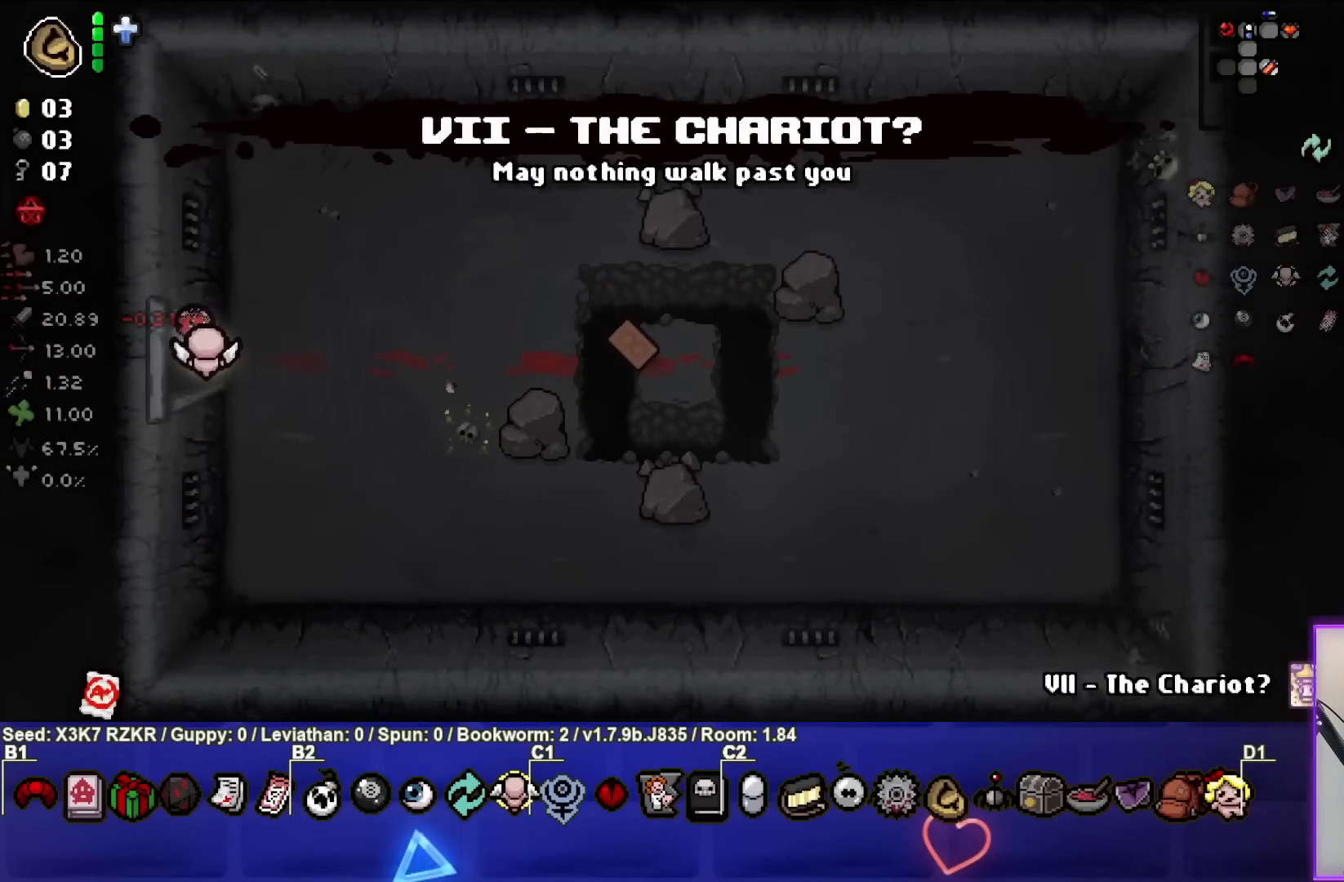
{"buttons": [], "left_stick": "left", "right_stick": "center", "events": []}
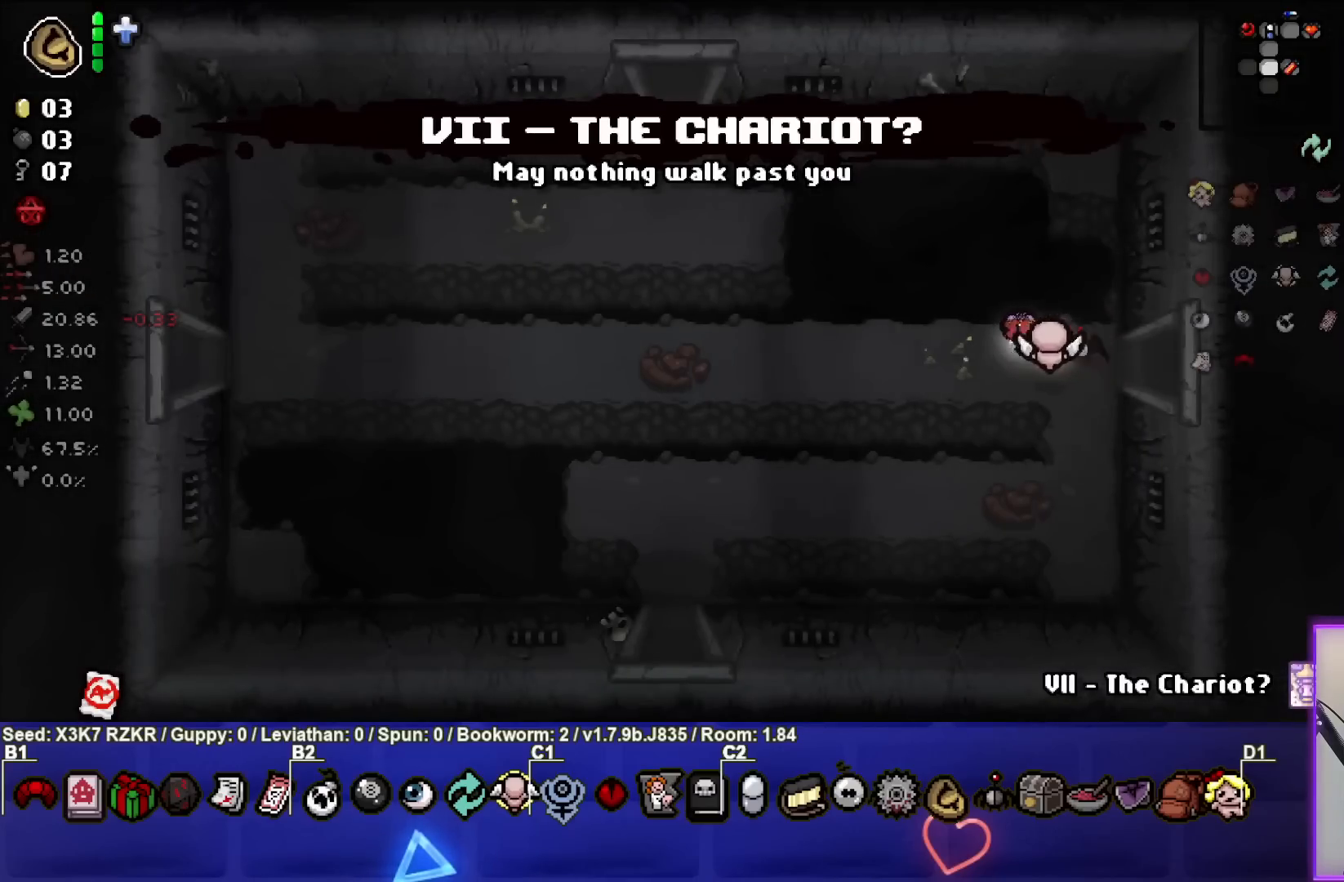
{"buttons": ["SQUARE"], "left_stick": "left", "right_stick": "center", "events": [[217, "SQUARE", "down"], [367, "SQUARE", "up"], [450, "SQUARE", "down"]]}
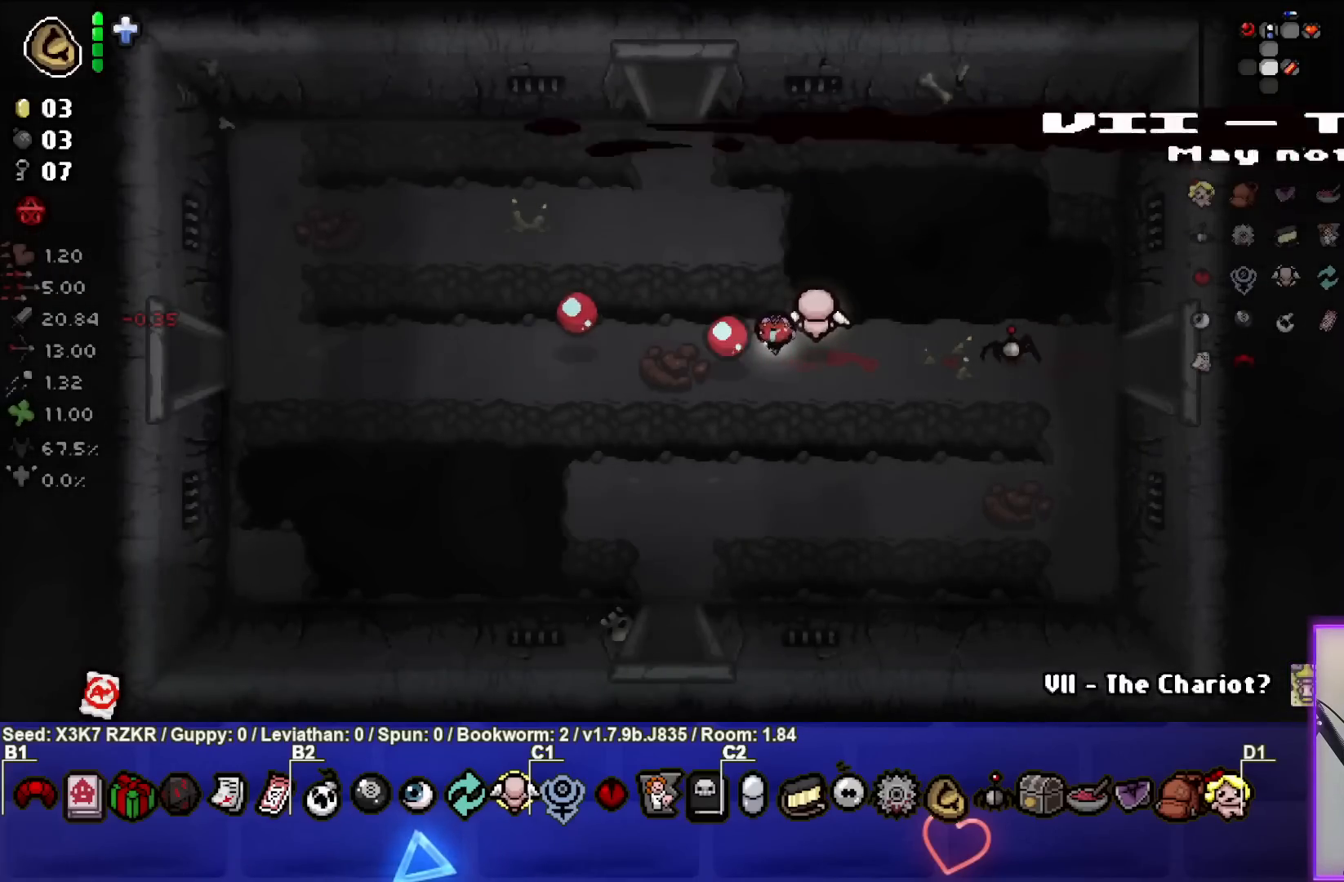
{"buttons": [], "left_stick": "left", "right_stick": "center", "events": [[67, "SQUARE", "up"], [150, "SQUARE", "down"], [267, "SQUARE", "up"], [367, "SQUARE", "down"], [467, "SQUARE", "up"]]}
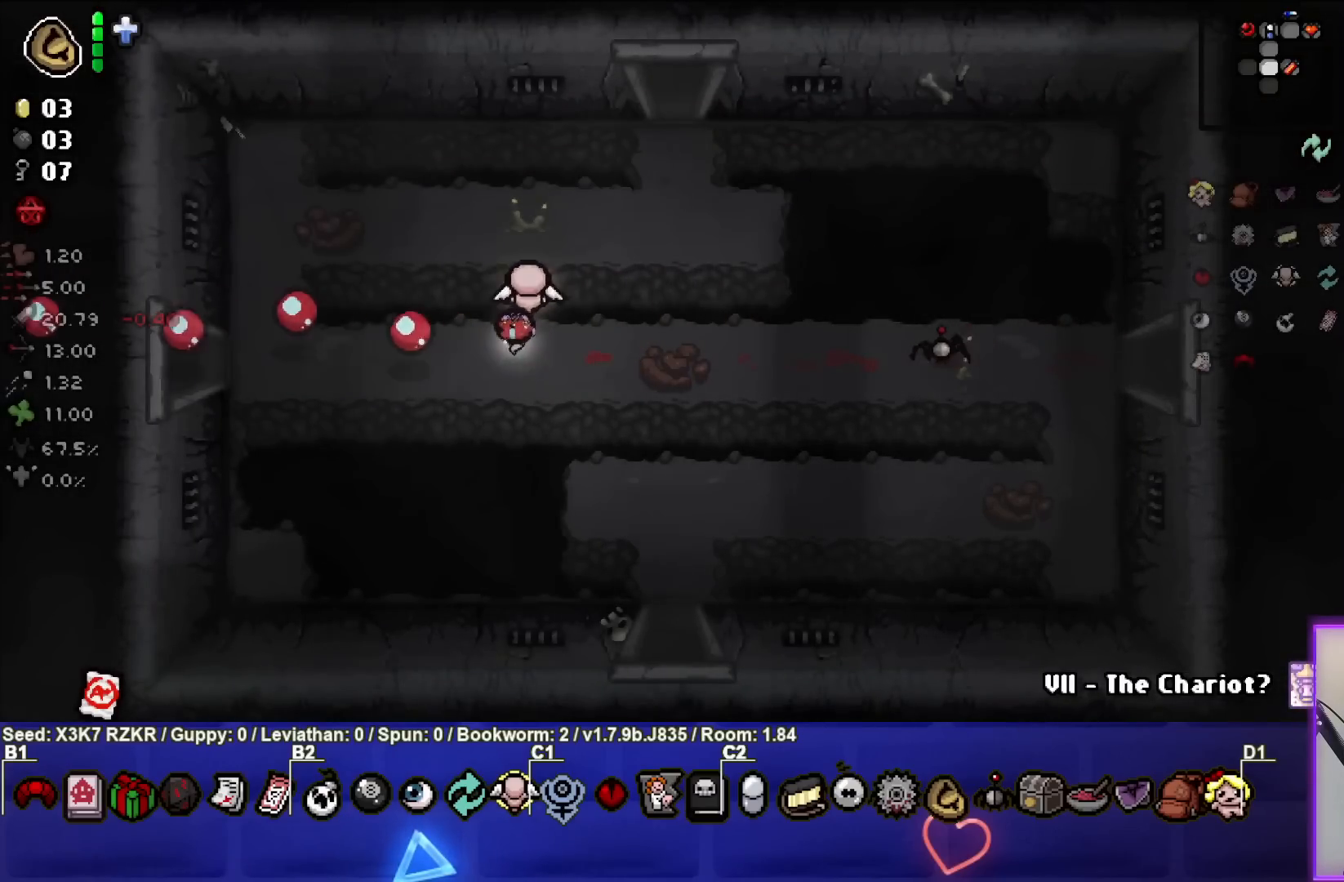
{"buttons": [], "left_stick": "left", "right_stick": "center", "events": []}
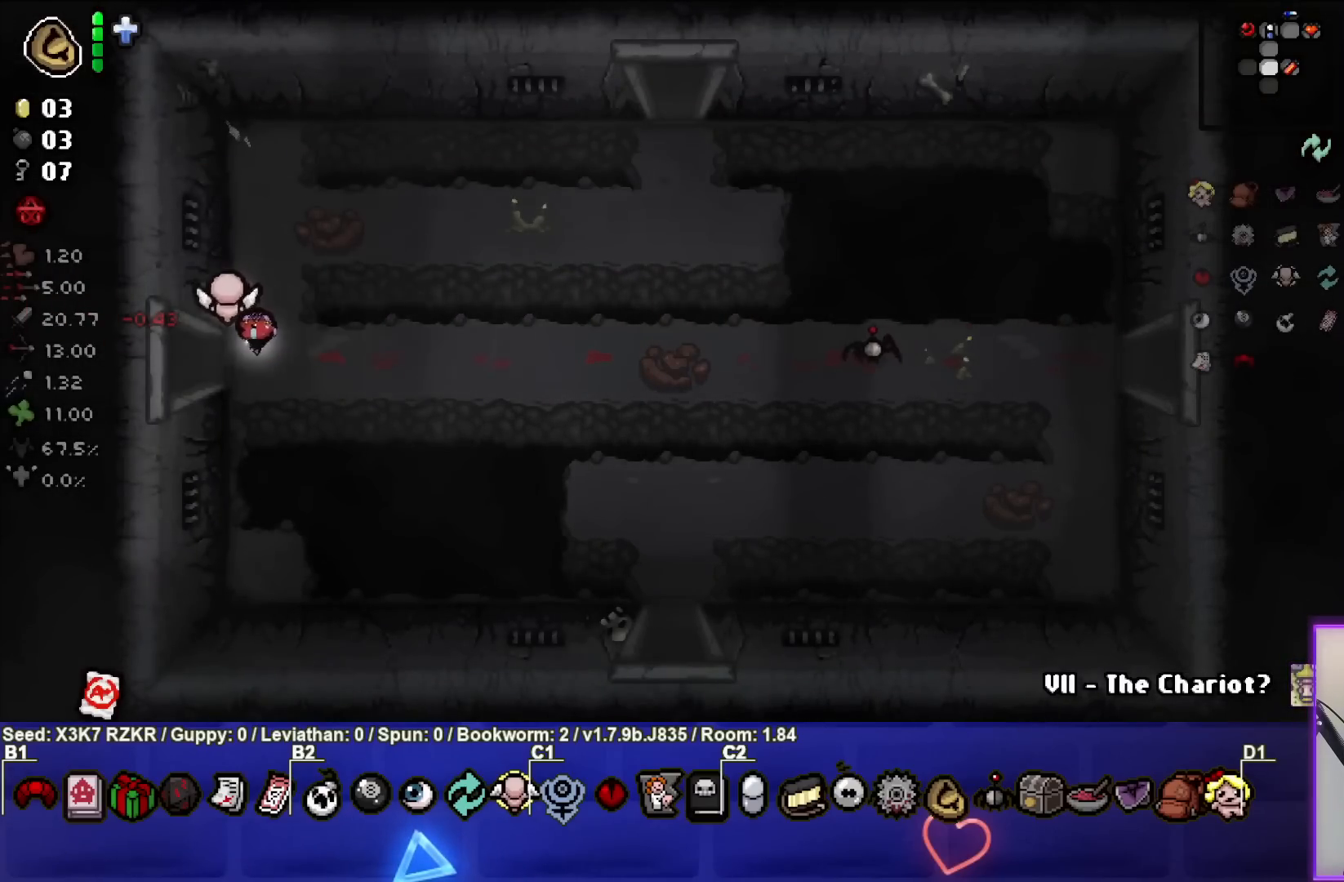
{"buttons": [], "left_stick": "center", "right_stick": "left", "events": [[267, "right_stick", "left"], [350, "left_stick", "center"]]}
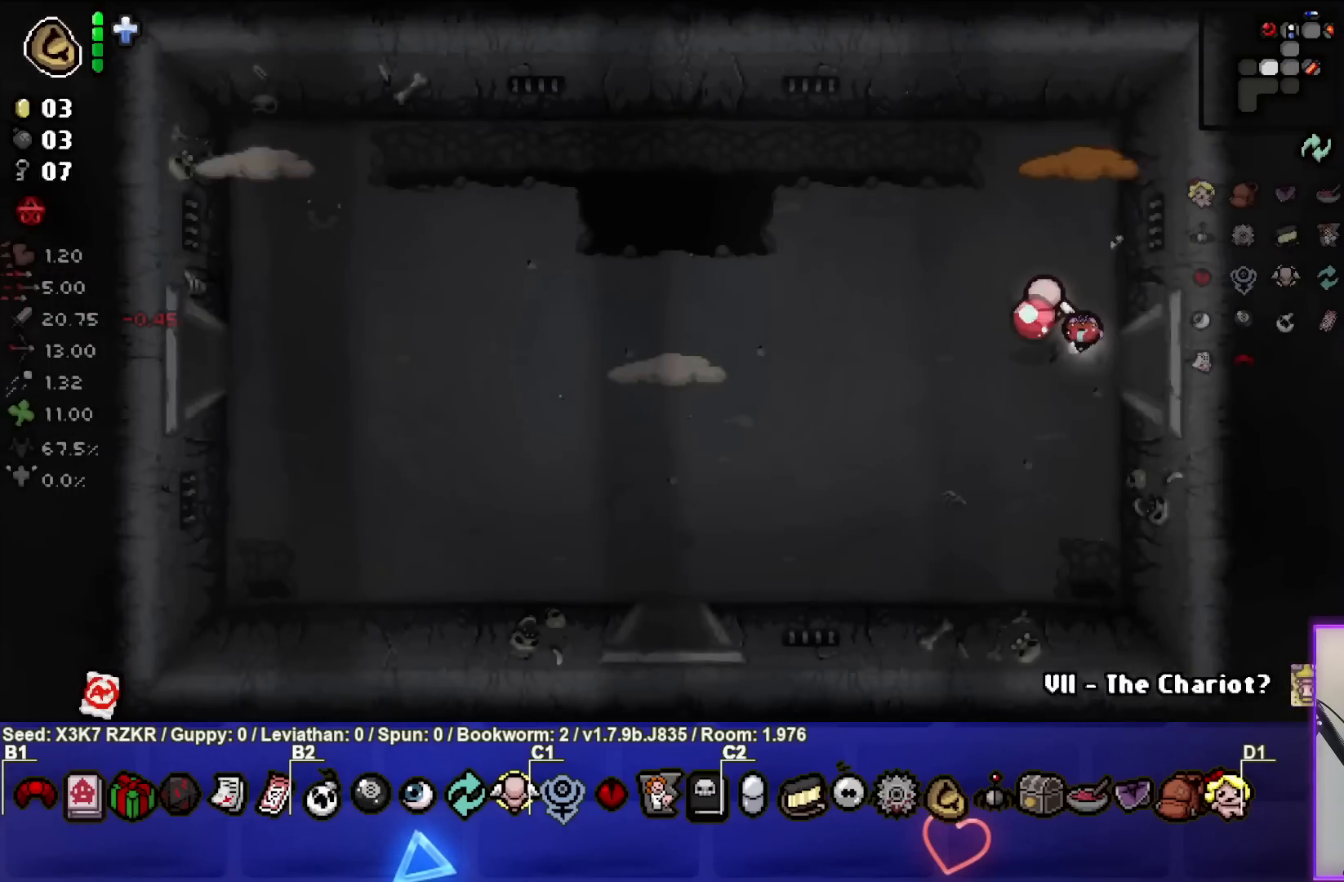
{"buttons": [], "left_stick": "left", "right_stick": "left", "events": [[217, "left_stick", "down-left"], [367, "left_stick", "left"]]}
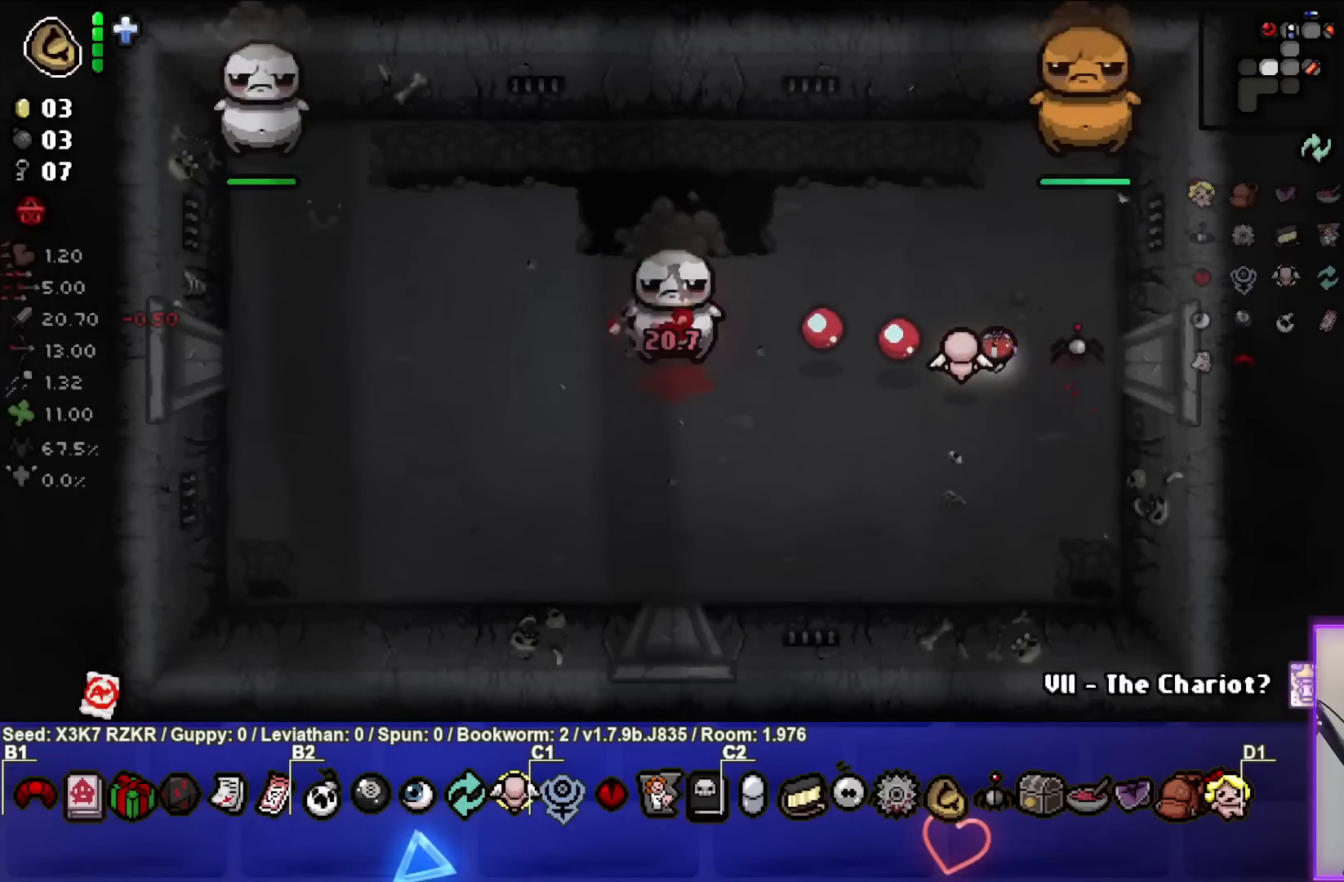
{"buttons": [], "left_stick": "down-right", "right_stick": "up", "events": [[183, "left_stick", "down"], [183, "right_stick", "center"], [250, "left_stick", "down-right"], [317, "right_stick", "up"]]}
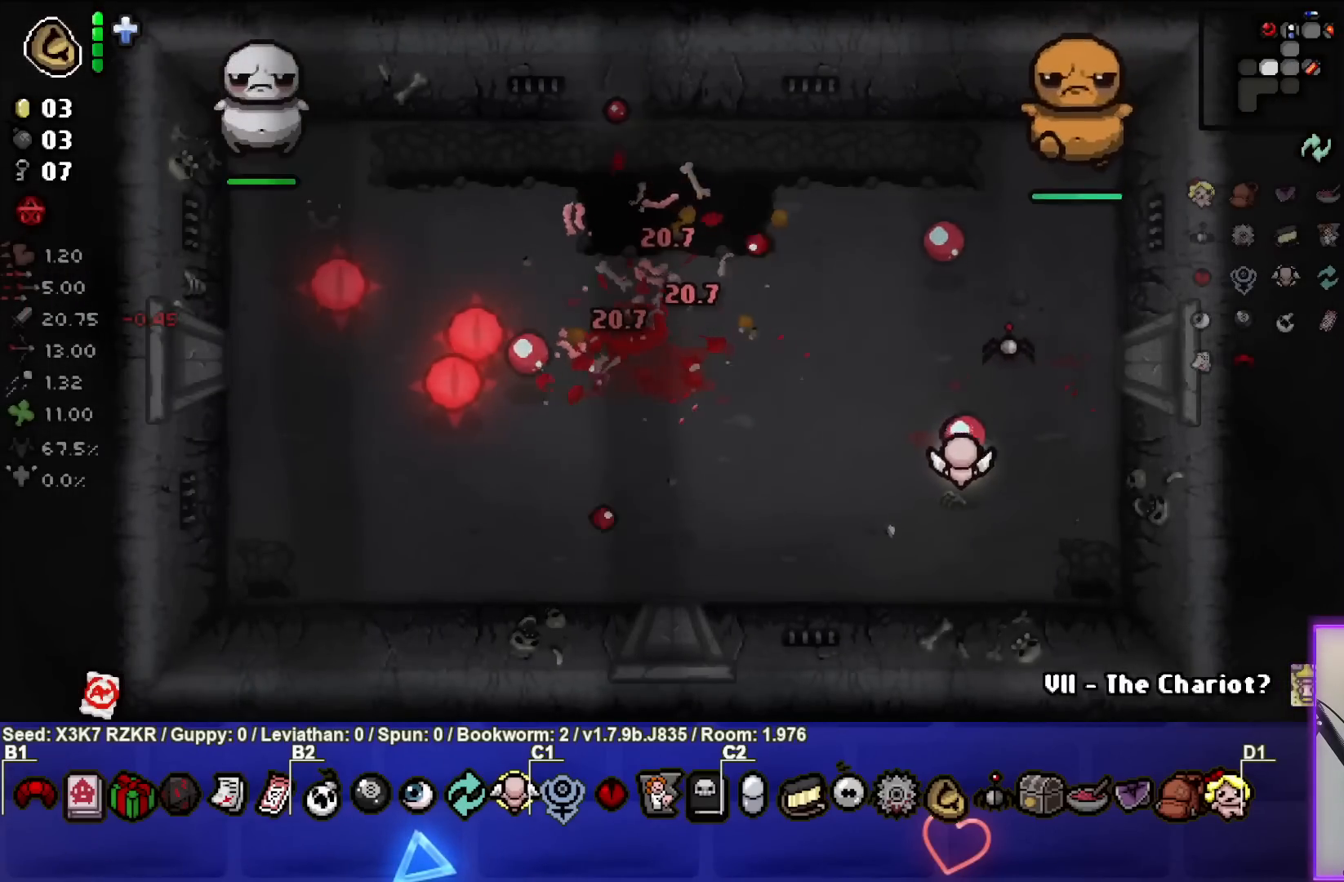
{"buttons": [], "left_stick": "center", "right_stick": "up", "events": [[17, "left_stick", "center"], [167, "left_stick", "down-right"], [367, "left_stick", "up"], [467, "left_stick", "center"]]}
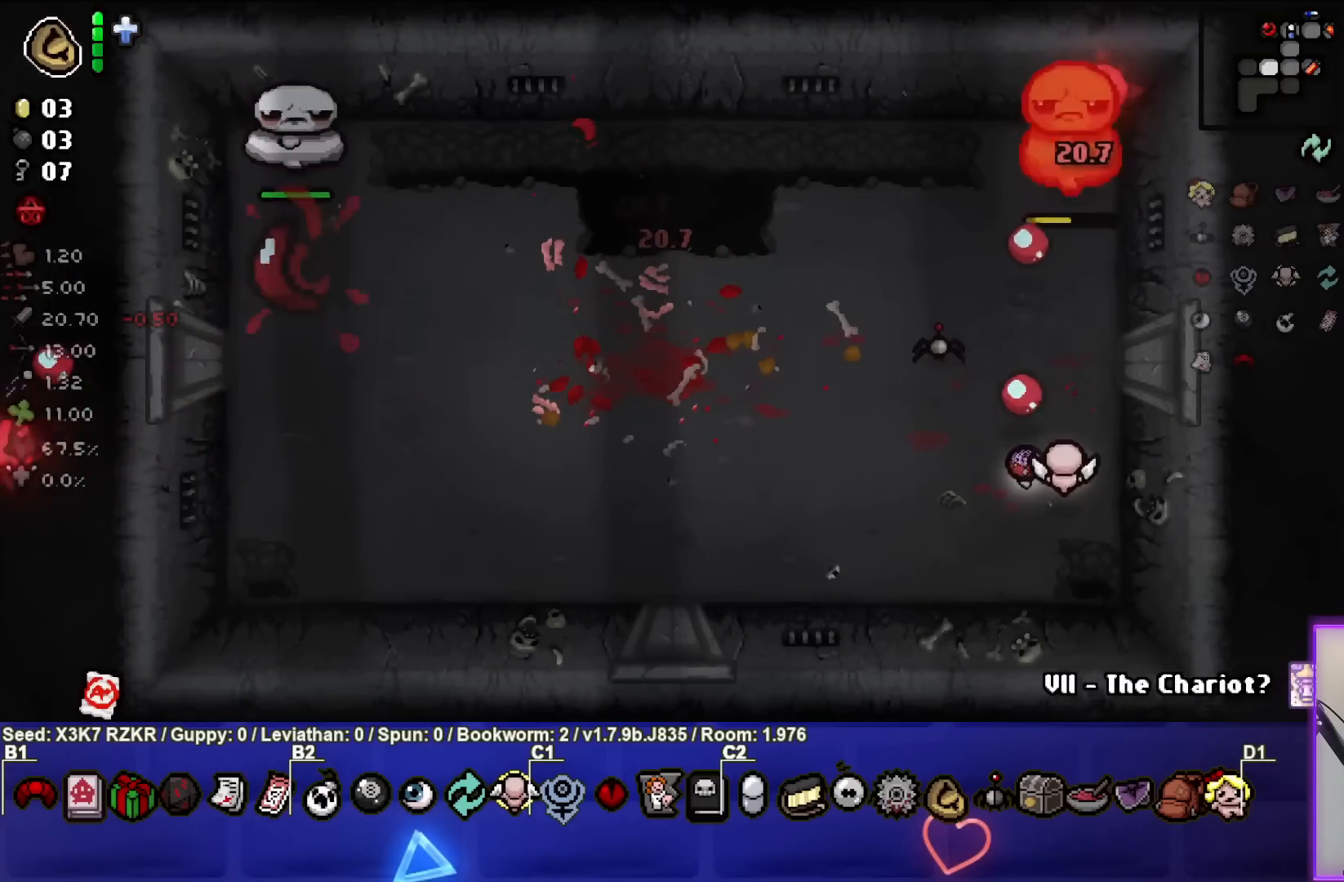
{"buttons": [], "left_stick": "left", "right_stick": "up", "events": [[350, "left_stick", "down-left"], [450, "left_stick", "left"]]}
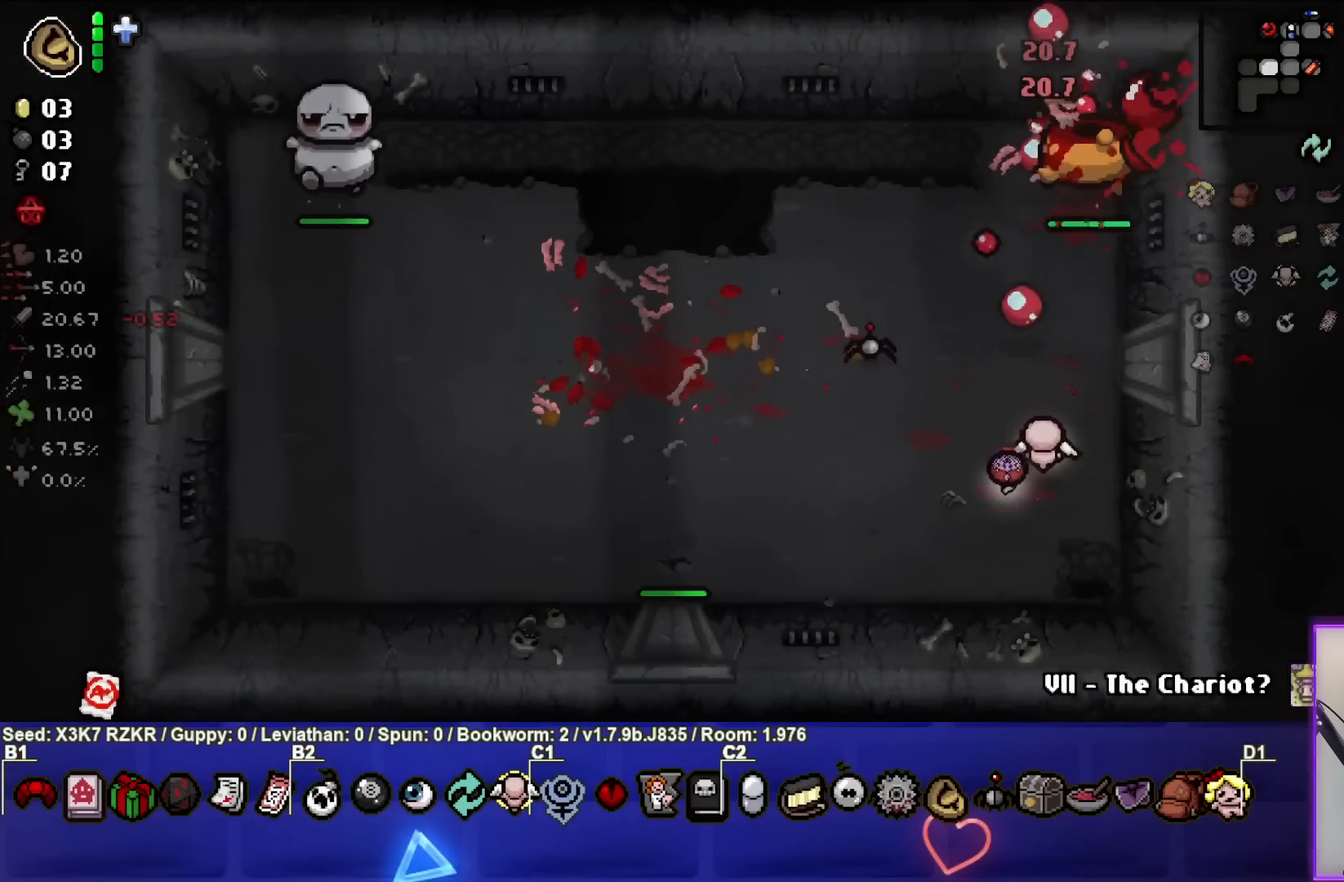
{"buttons": [], "left_stick": "down-right", "right_stick": "up", "events": [[83, "right_stick", "up-right"], [183, "right_stick", "center"], [233, "left_stick", "down"], [233, "right_stick", "up"], [317, "left_stick", "down-right"]]}
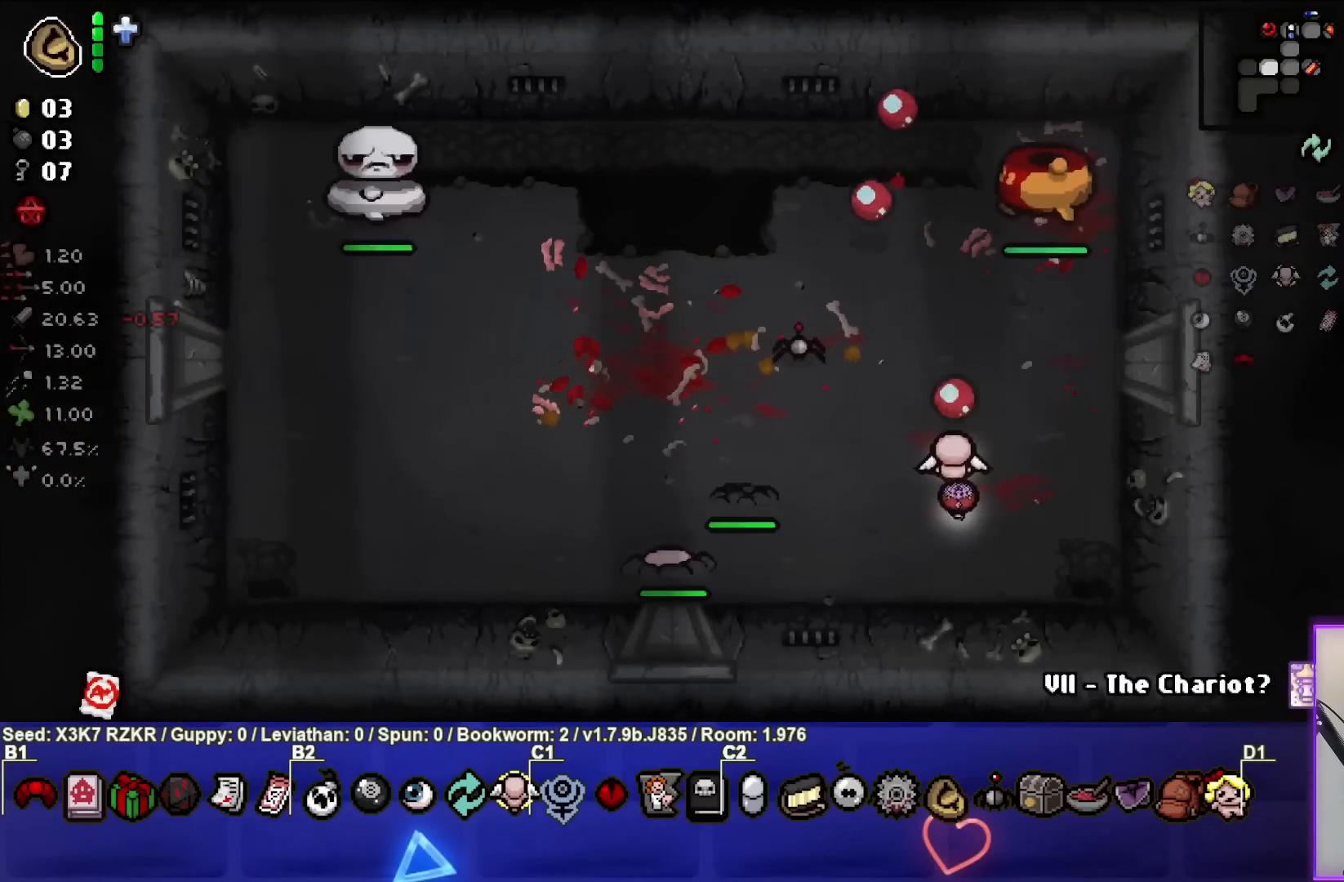
{"buttons": [], "left_stick": "right", "right_stick": "up-left", "events": [[67, "left_stick", "down-left"], [117, "right_stick", "up-left"], [250, "left_stick", "center"], [317, "left_stick", "right"]]}
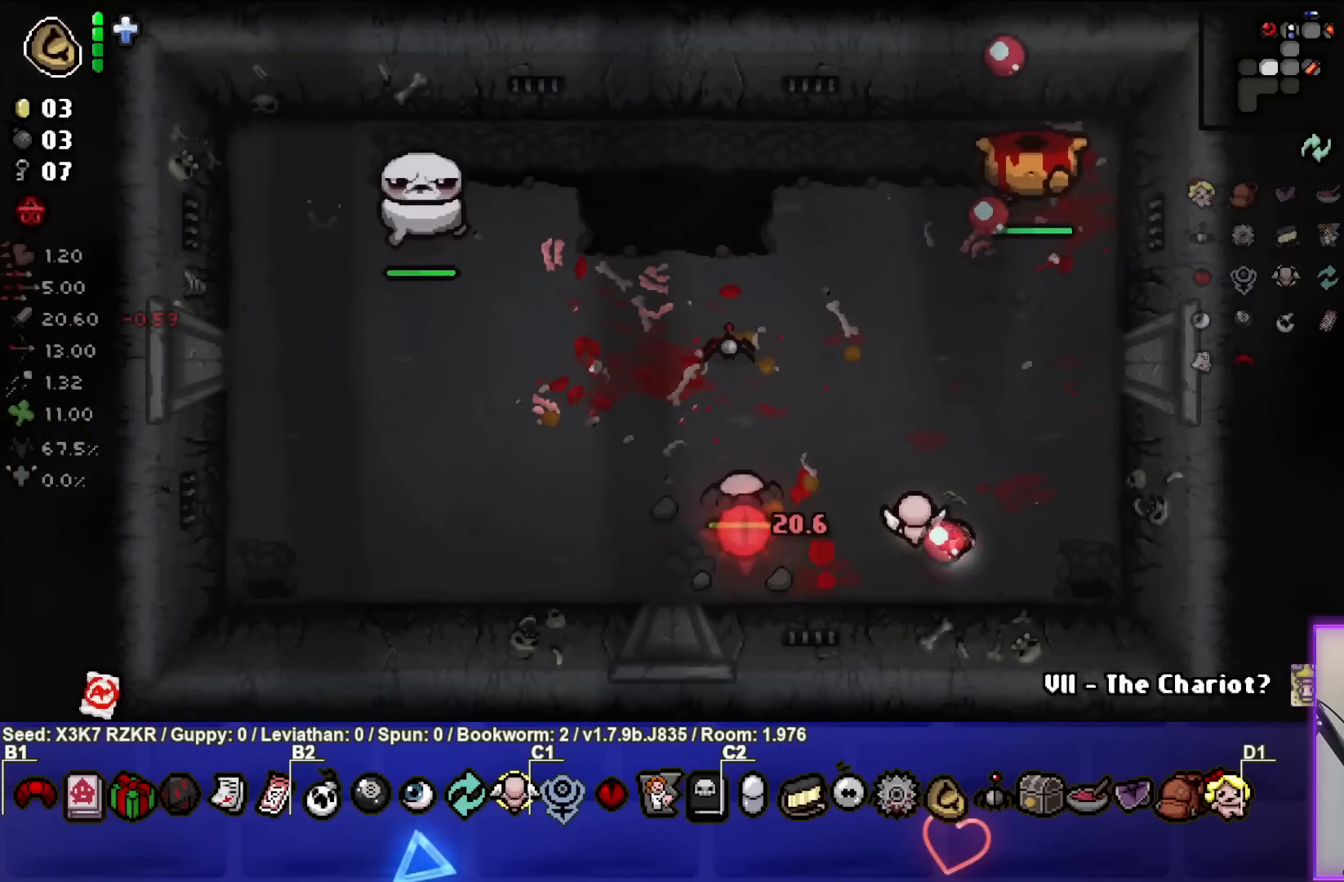
{"buttons": [], "left_stick": "down", "right_stick": "up-left", "events": [[50, "left_stick", "up-right"], [233, "left_stick", "center"], [450, "left_stick", "down"]]}
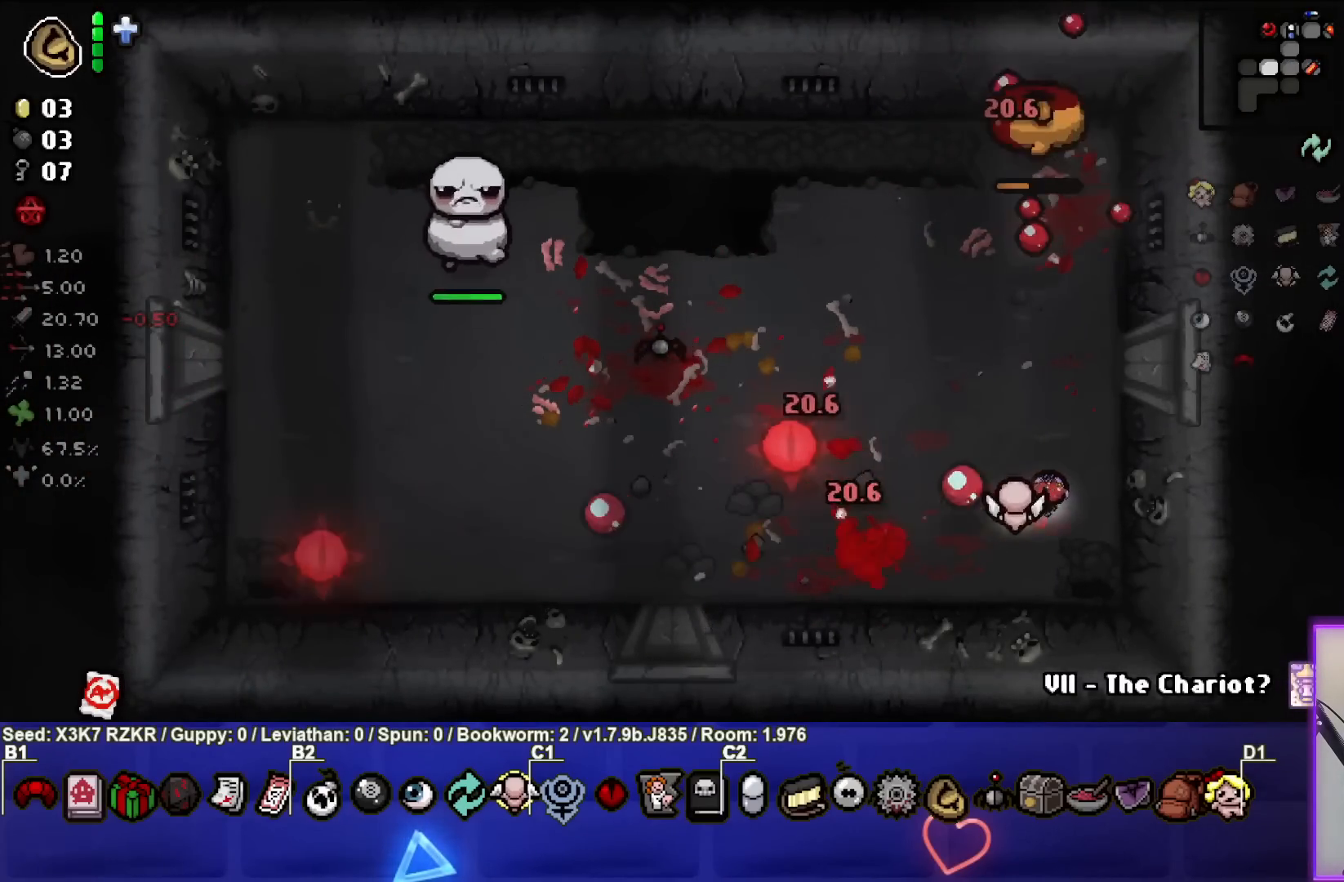
{"buttons": [], "left_stick": "up", "right_stick": "up", "events": [[167, "left_stick", "right"], [283, "left_stick", "down"], [367, "right_stick", "up"], [500, "left_stick", "up"]]}
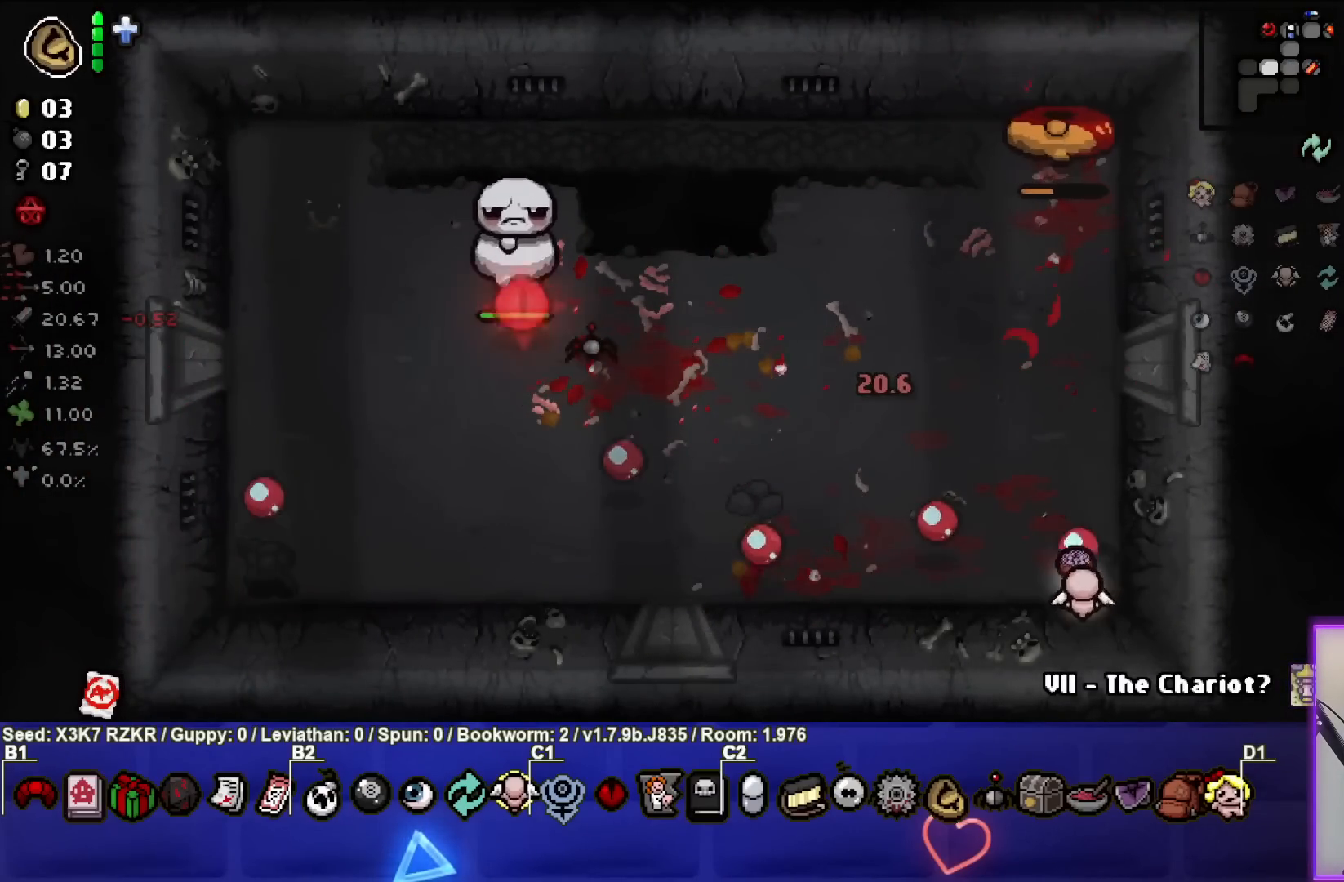
{"buttons": [], "left_stick": "center", "right_stick": "up", "events": [[417, "left_stick", "center"]]}
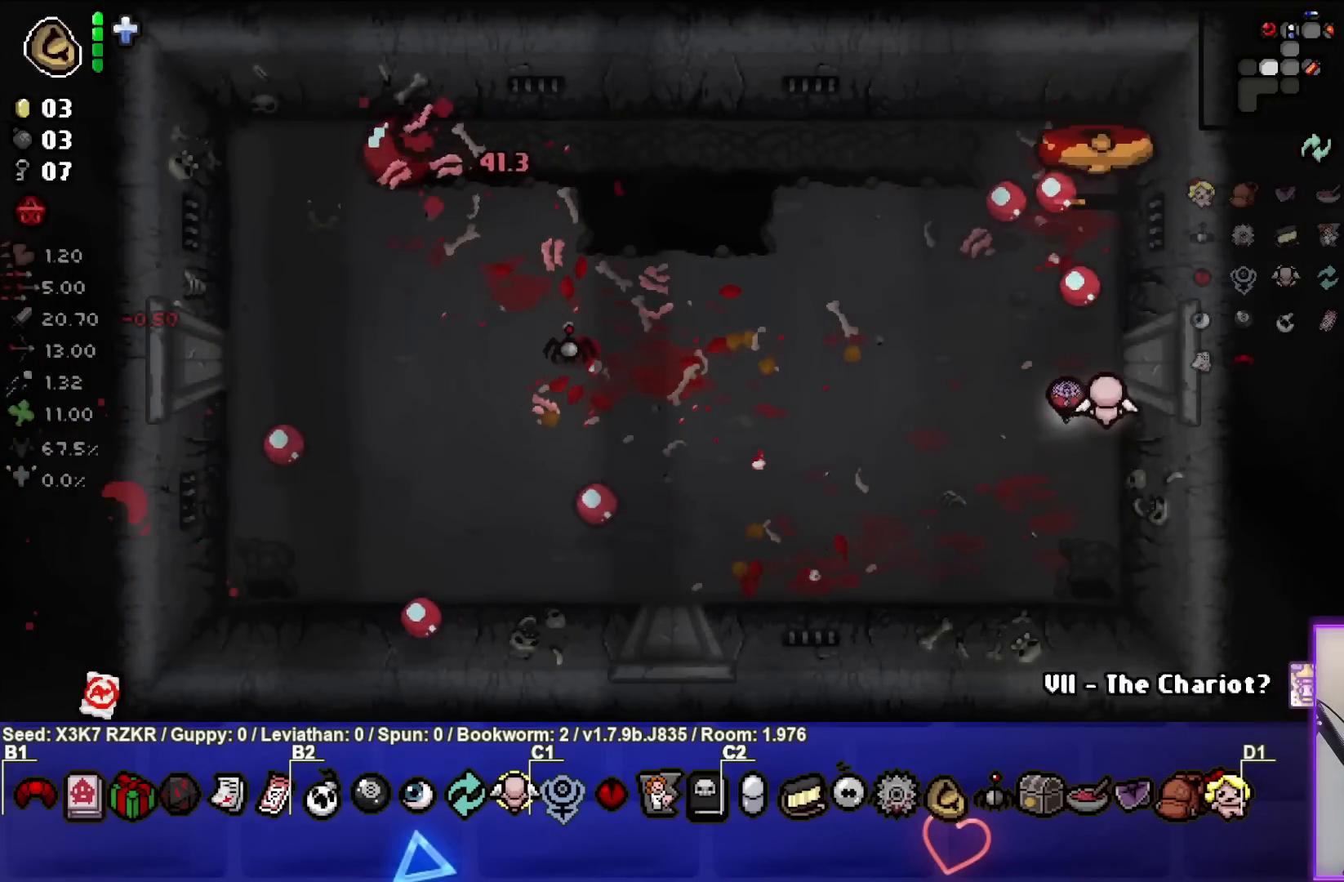
{"buttons": [], "left_stick": "down-left", "right_stick": "up", "events": [[33, "left_stick", "up-right"], [133, "left_stick", "center"], [200, "left_stick", "down"], [300, "left_stick", "down-left"]]}
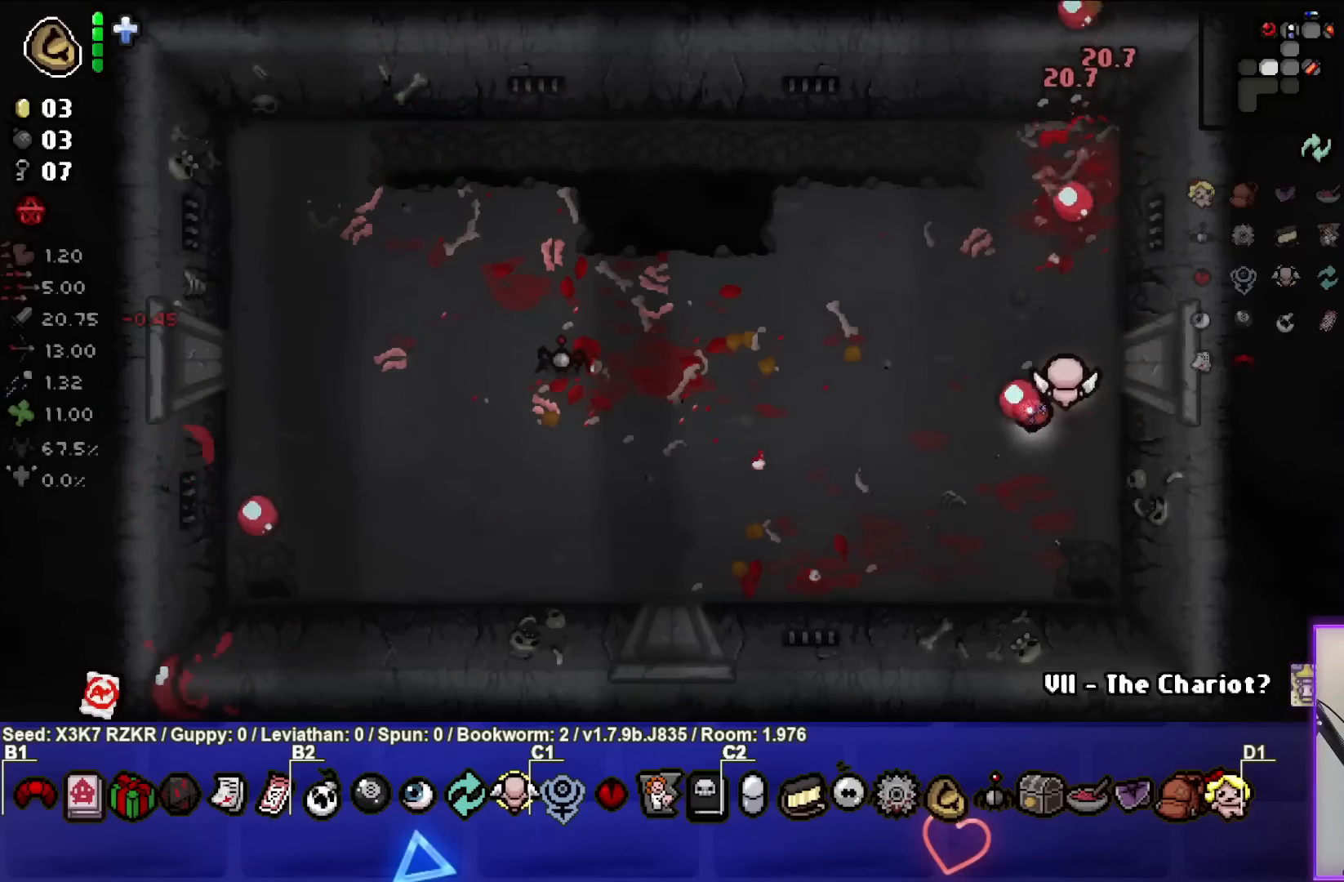
{"buttons": [], "left_stick": "left", "right_stick": "center", "events": [[50, "right_stick", "center"], [283, "left_stick", "left"]]}